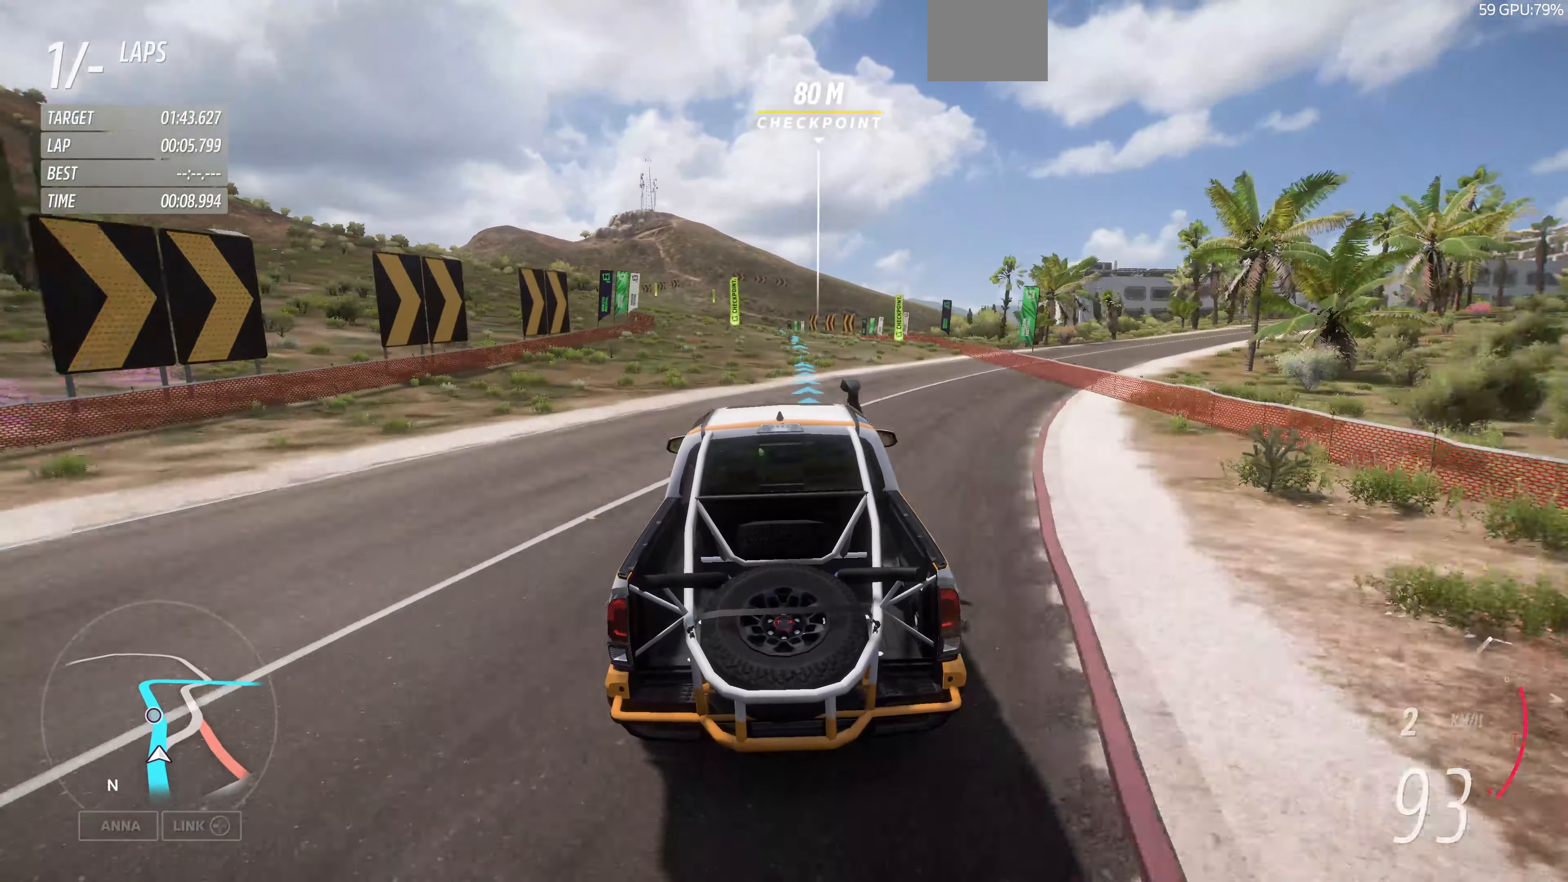
Gameplay with a controller (PlayStation layout); each line is a JSON object with the inputs held at the frame after it. "events" lists button and stick changes between this image and that frame as [ms after this image, input, new state], when the widget could be followed in between.
{"buttons": ["R2"], "left_stick": "up", "right_stick": "center", "events": []}
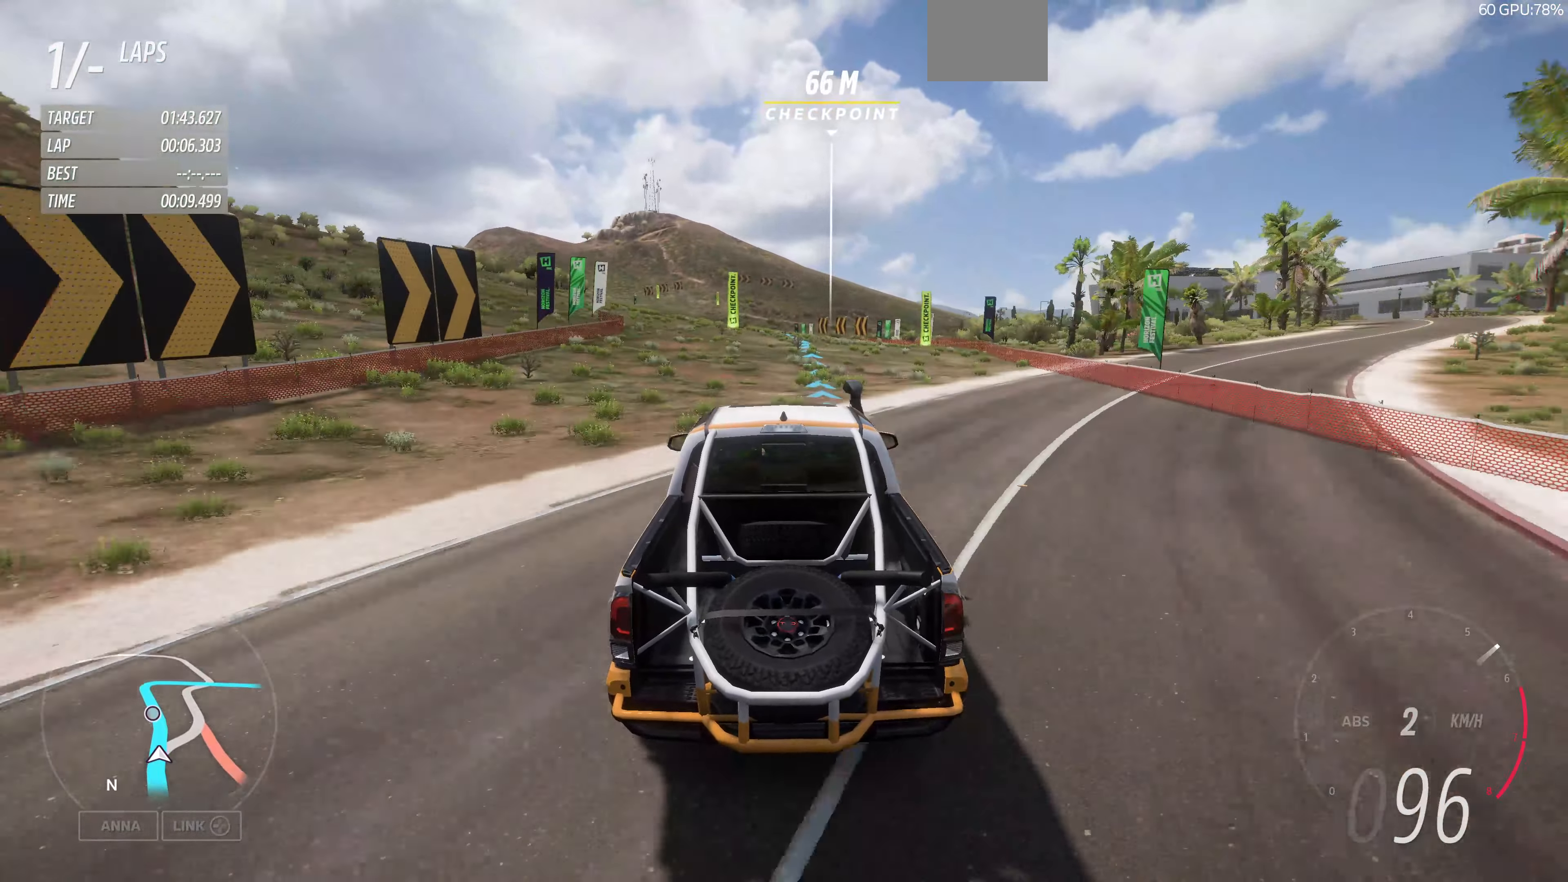
{"buttons": ["R2"], "left_stick": "up", "right_stick": "down", "events": [[200, "right_stick", "down"]]}
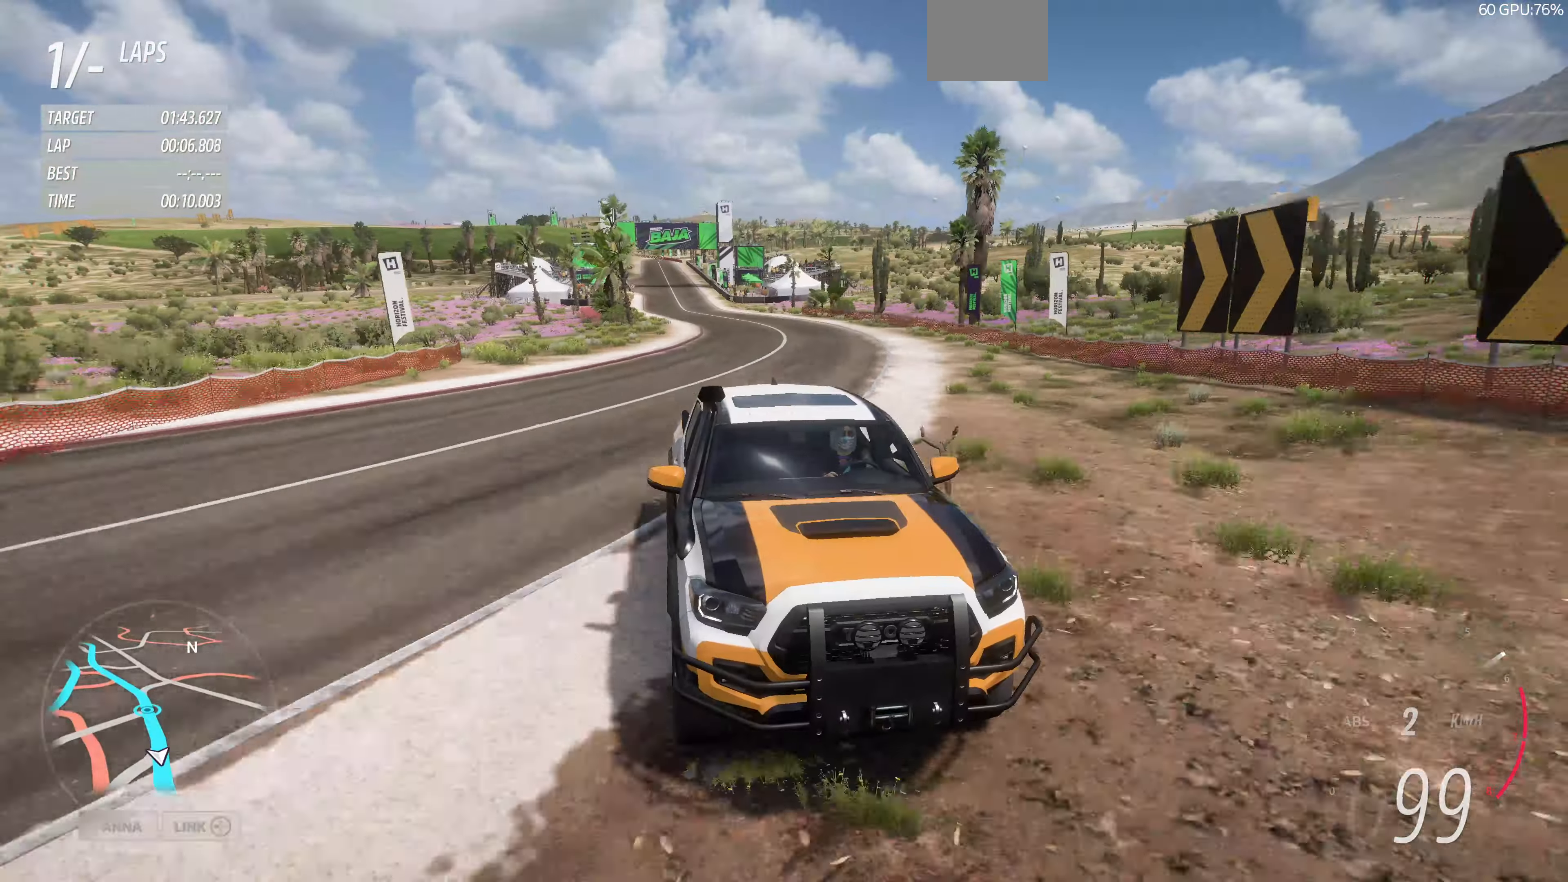
{"buttons": ["R2"], "left_stick": "up", "right_stick": "center", "events": [[166, "right_stick", "center"]]}
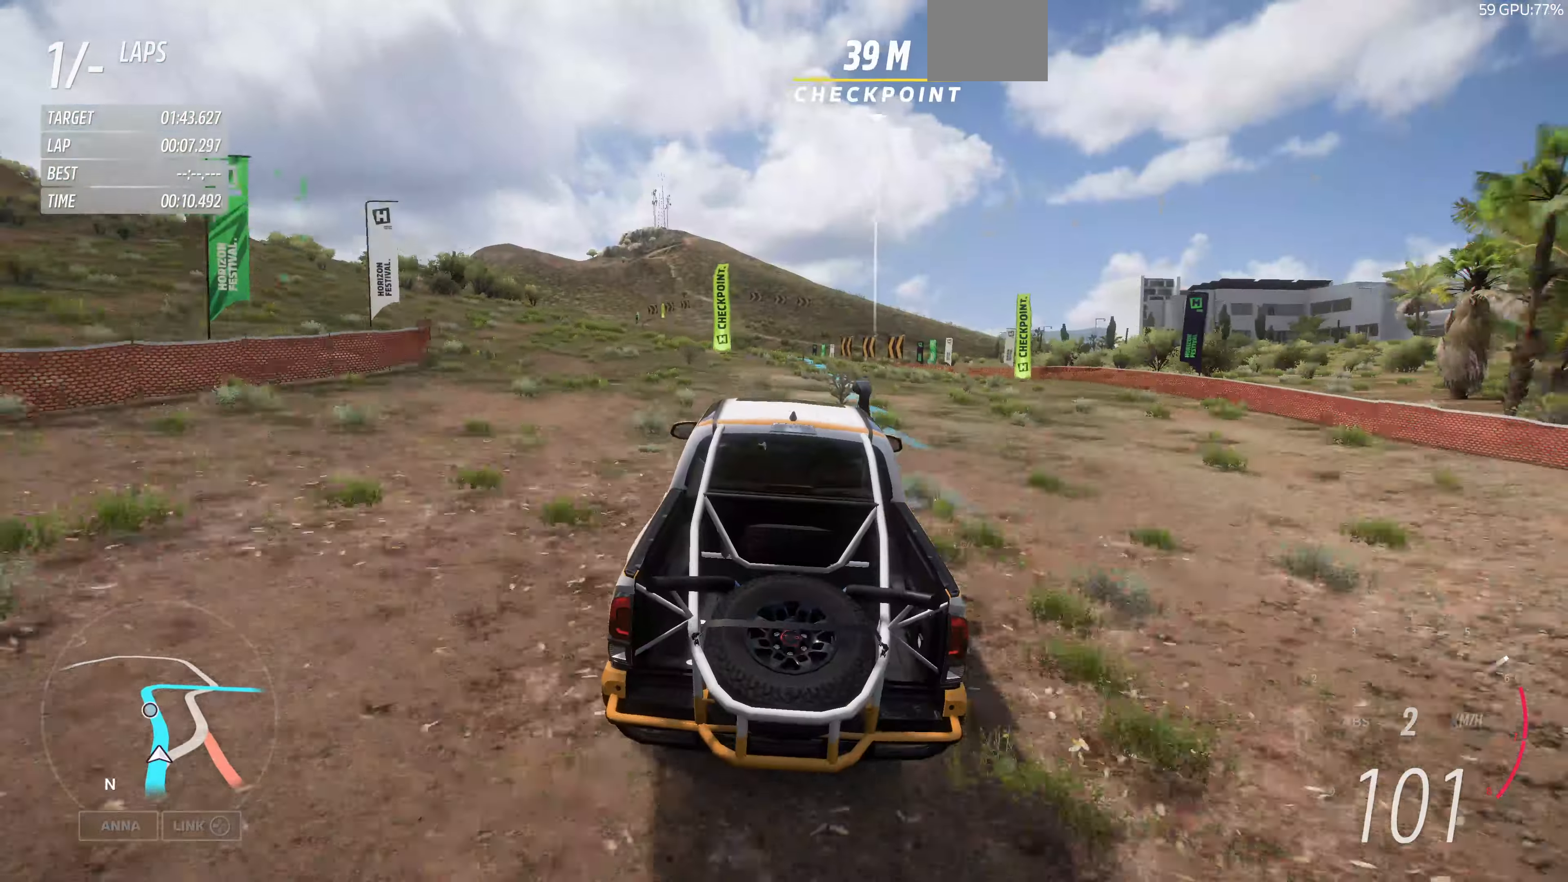
{"buttons": ["R2"], "left_stick": "up", "right_stick": "center", "events": []}
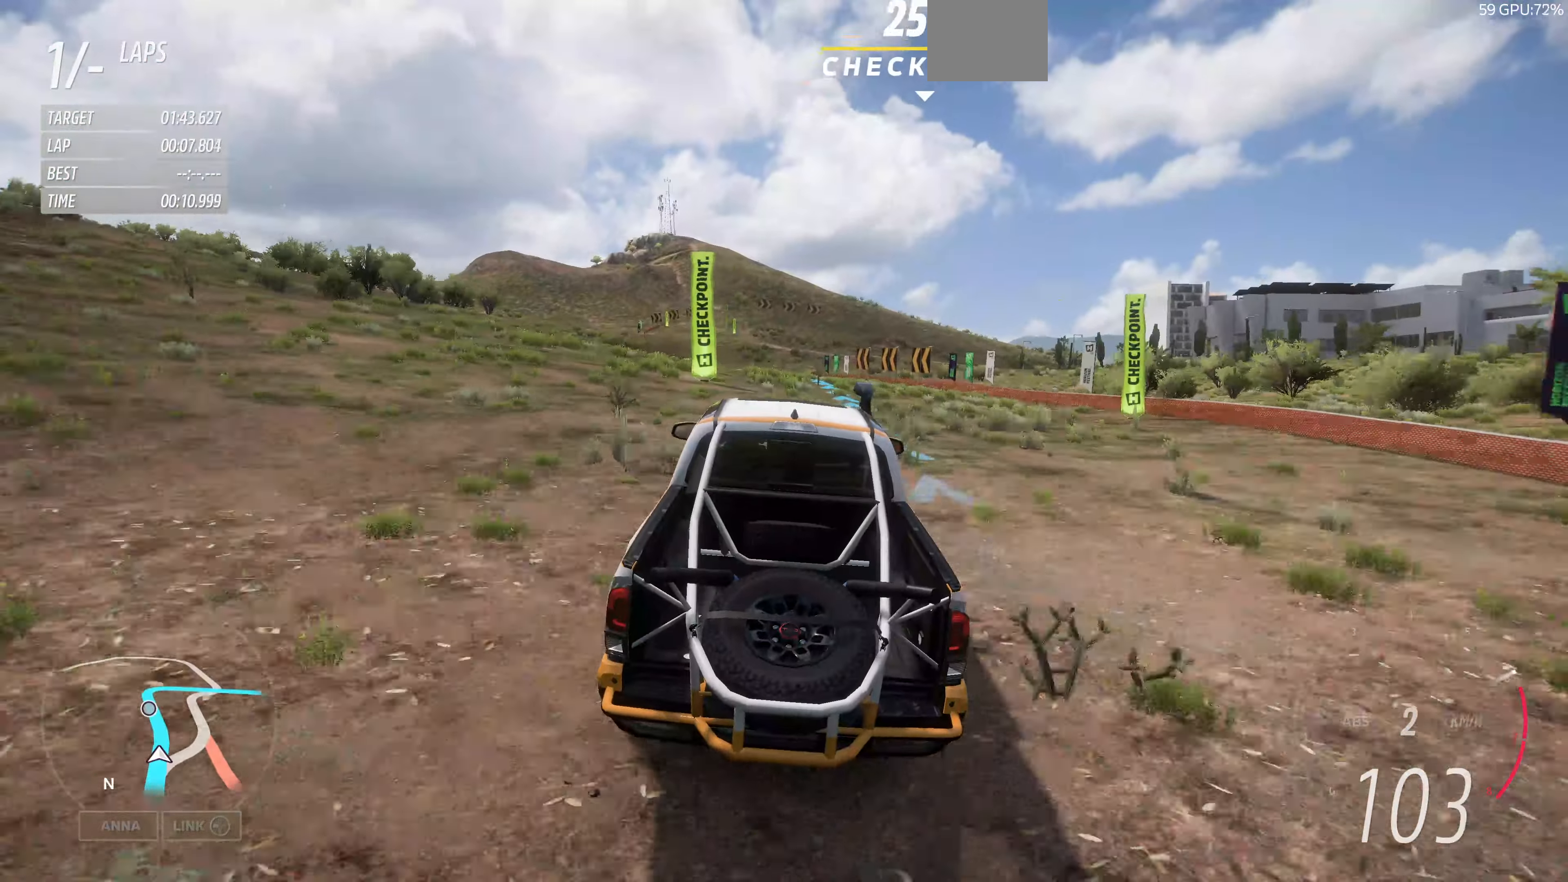
{"buttons": ["R2"], "left_stick": "up", "right_stick": "center", "events": []}
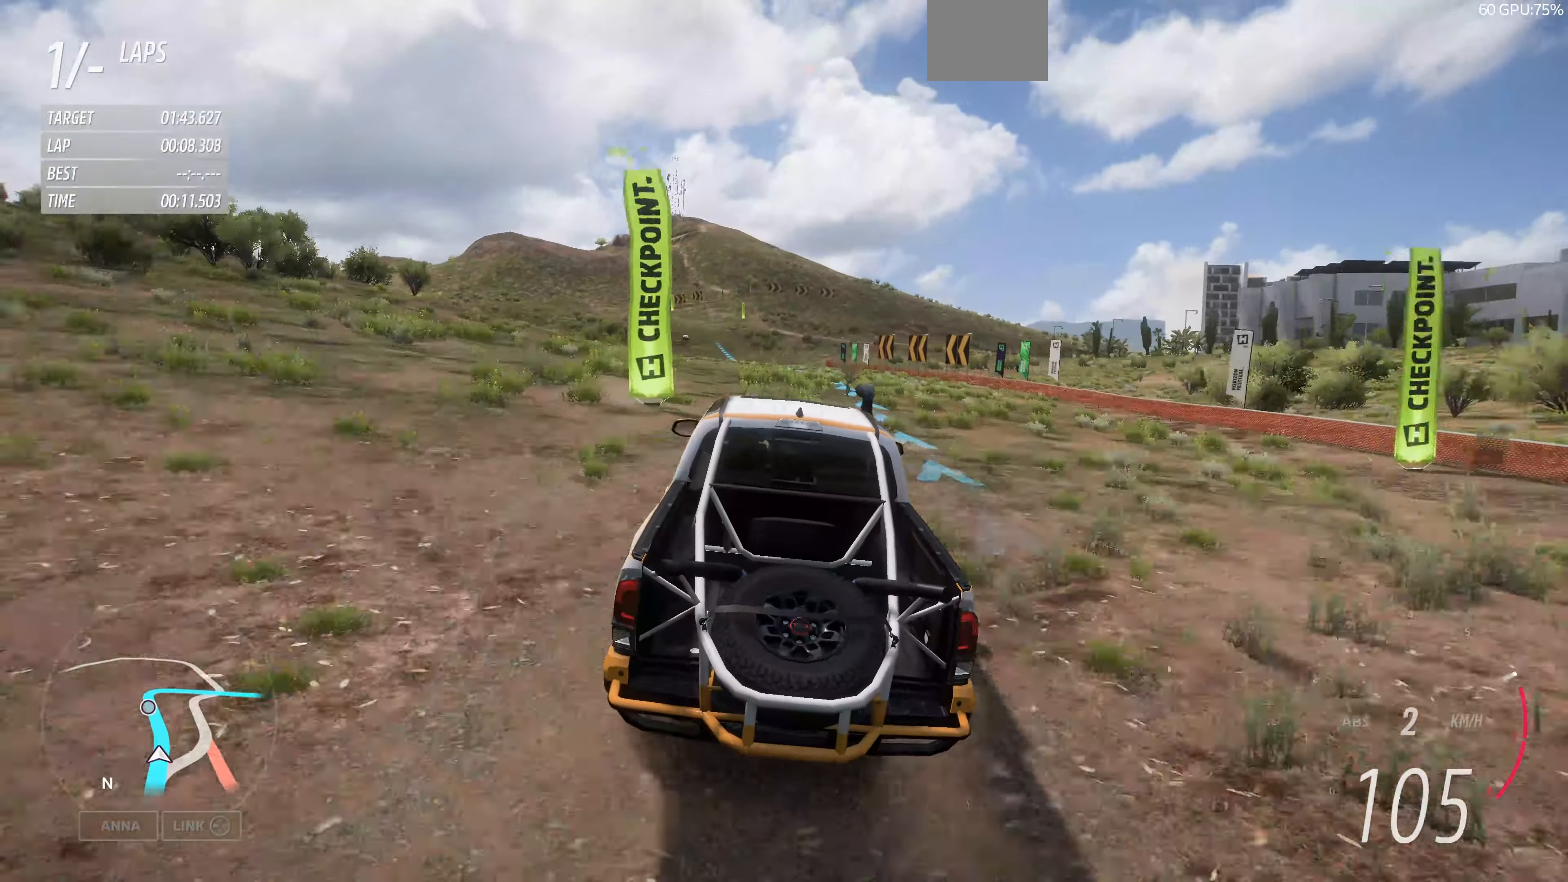
{"buttons": ["R2"], "left_stick": "up", "right_stick": "center", "events": []}
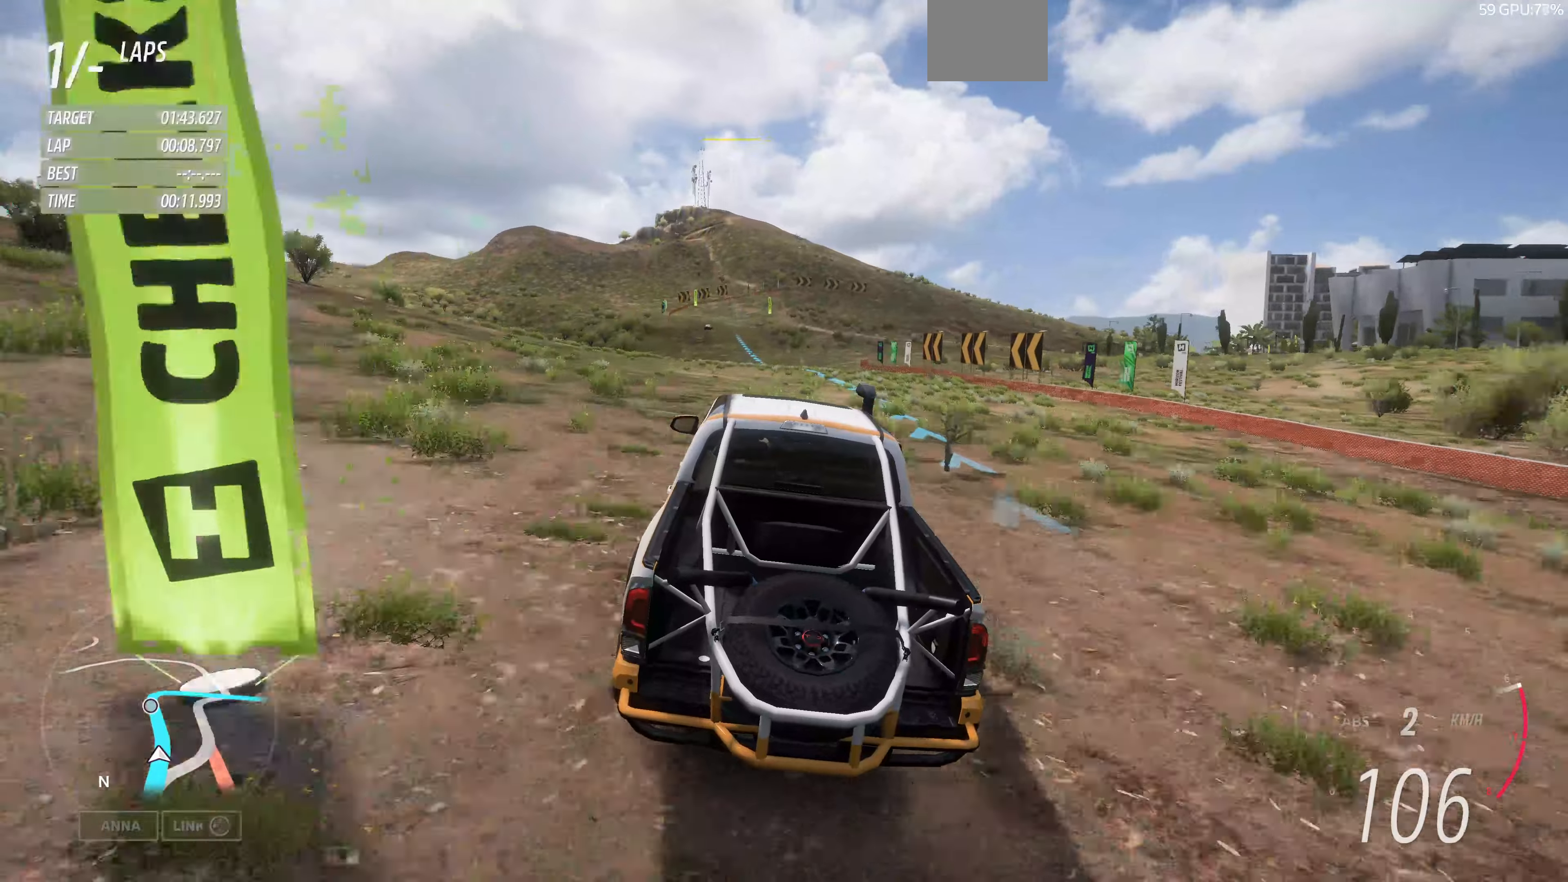
{"buttons": ["R2"], "left_stick": "up", "right_stick": "center", "events": []}
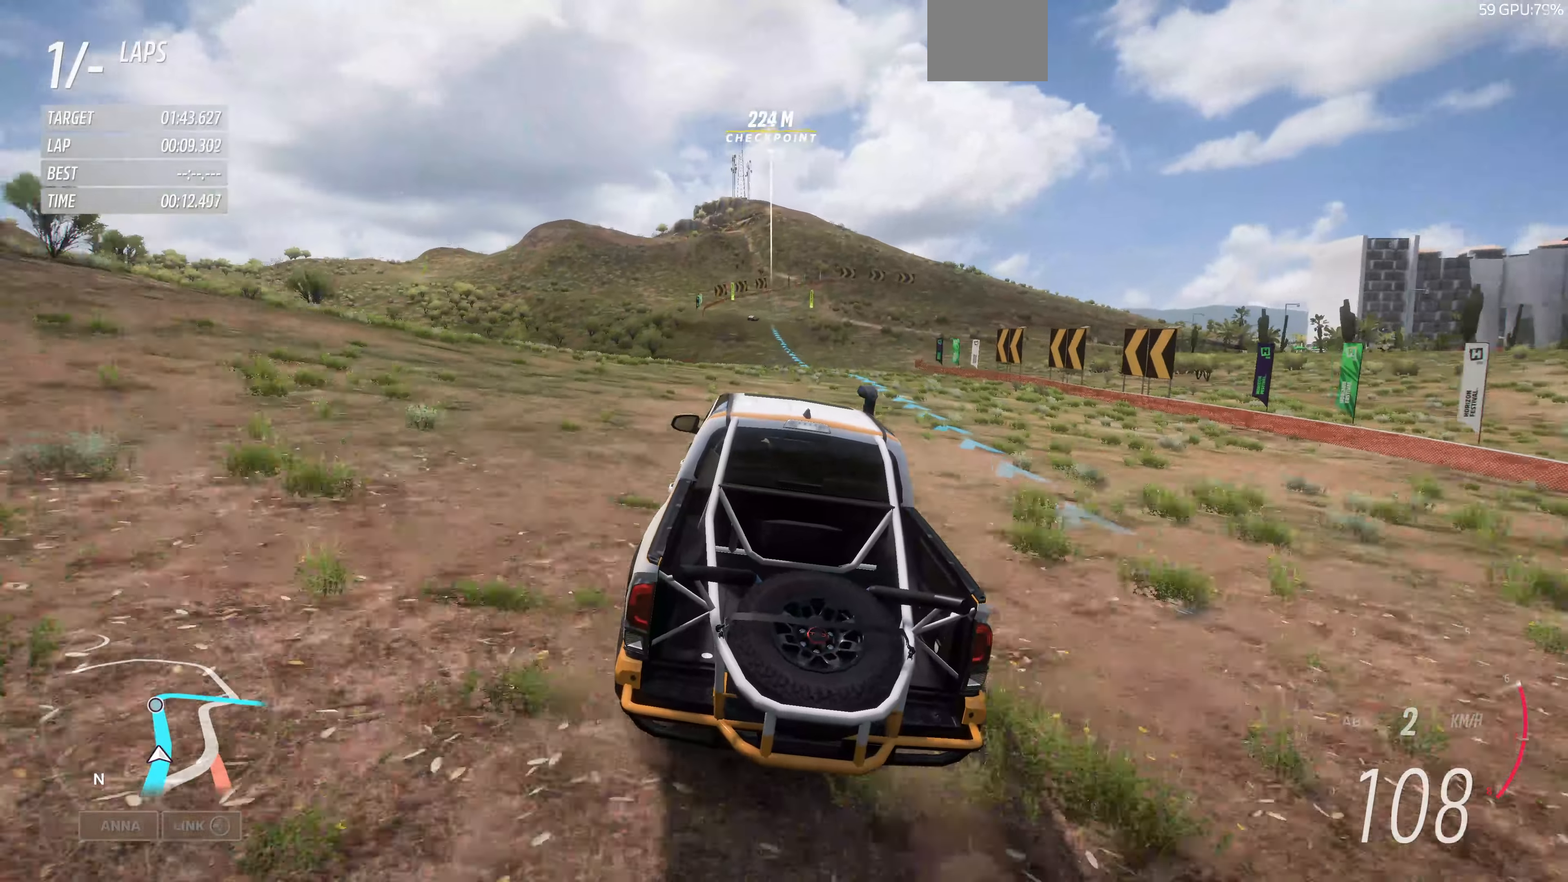
{"buttons": ["R2"], "left_stick": "up", "right_stick": "up", "events": [[434, "right_stick", "up"]]}
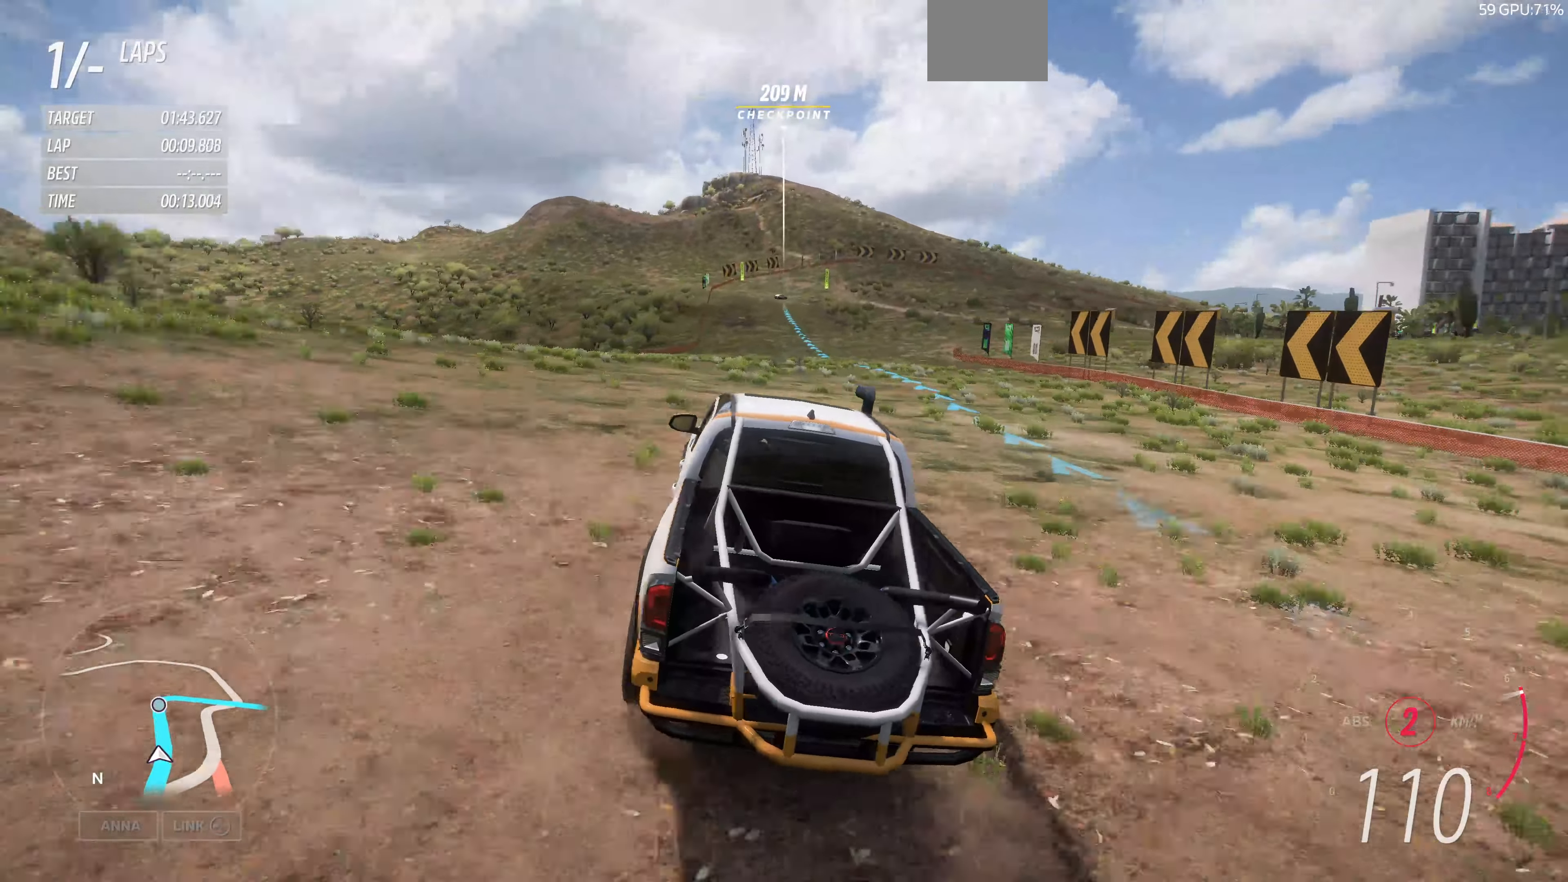
{"buttons": ["R2"], "left_stick": "up", "right_stick": "up", "events": []}
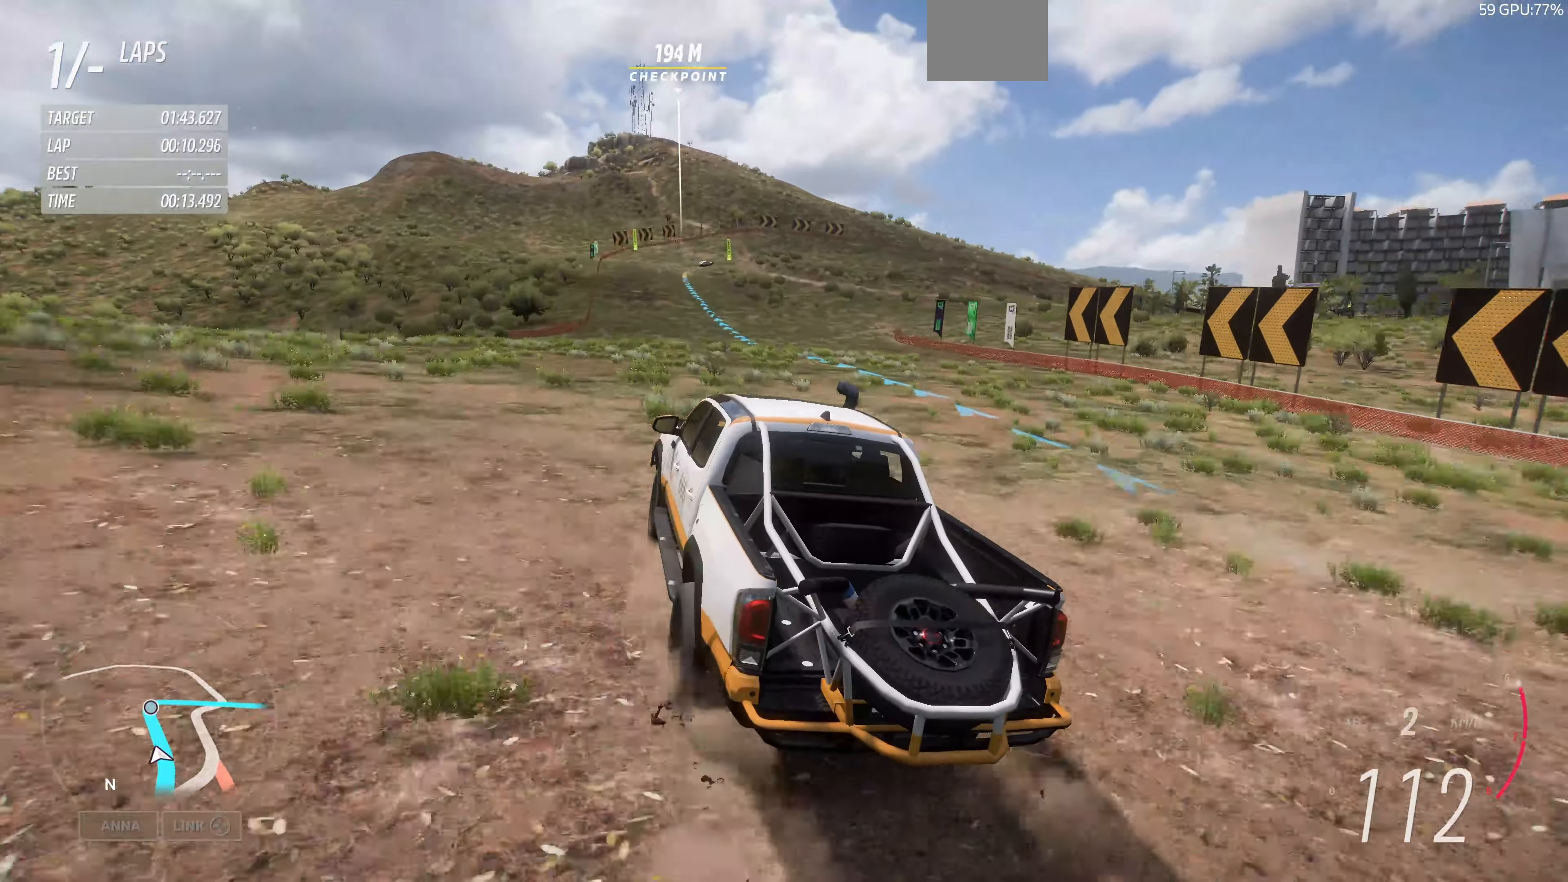
{"buttons": ["R2"], "left_stick": "up", "right_stick": "up", "events": []}
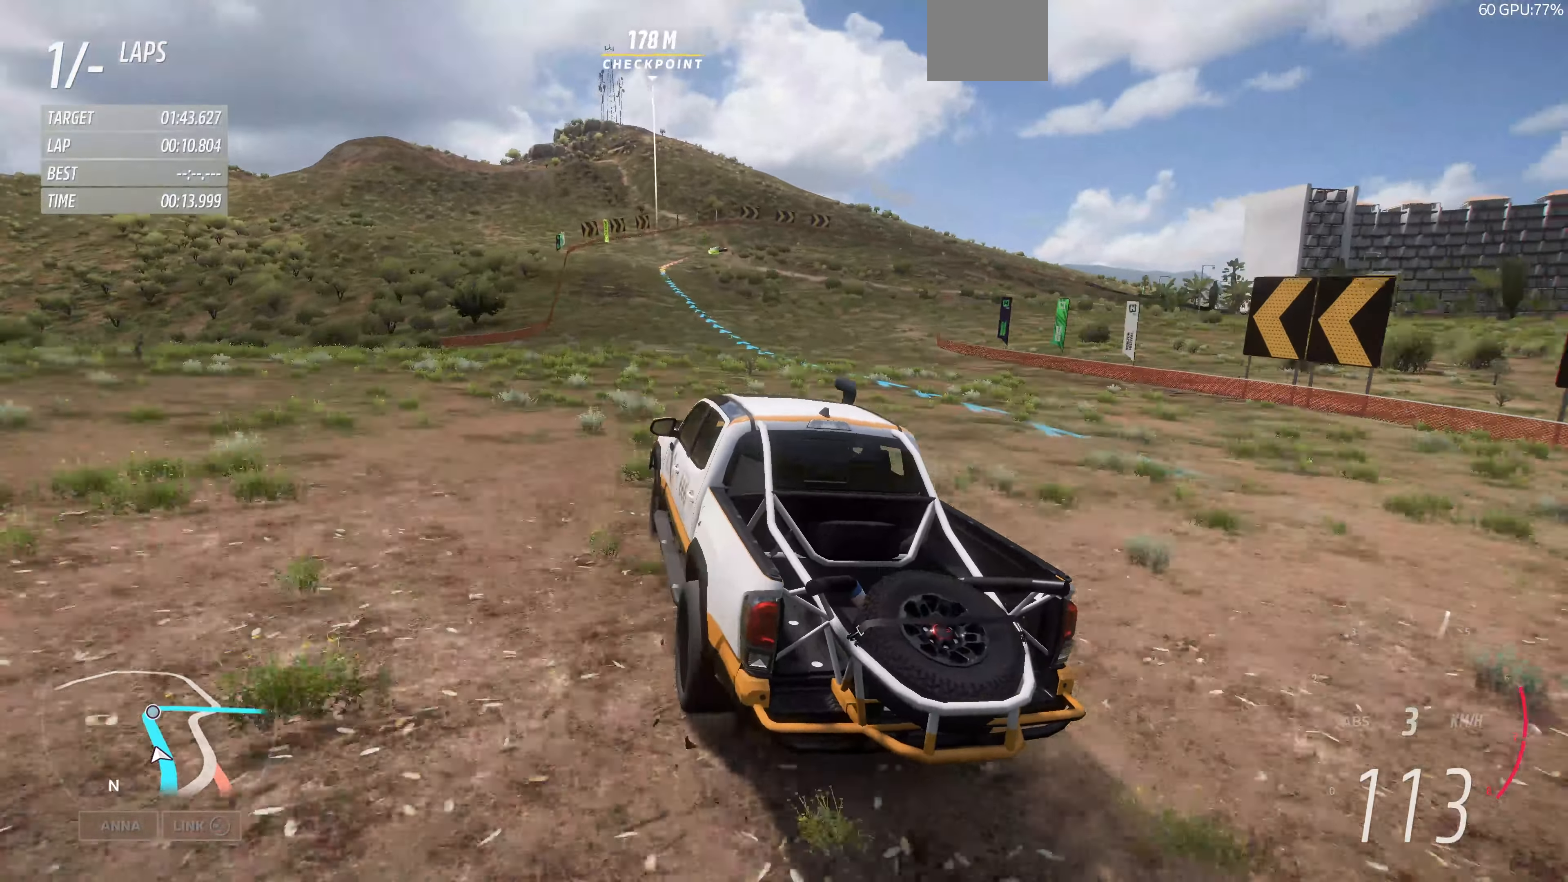
{"buttons": ["R2"], "left_stick": "up", "right_stick": "up", "events": []}
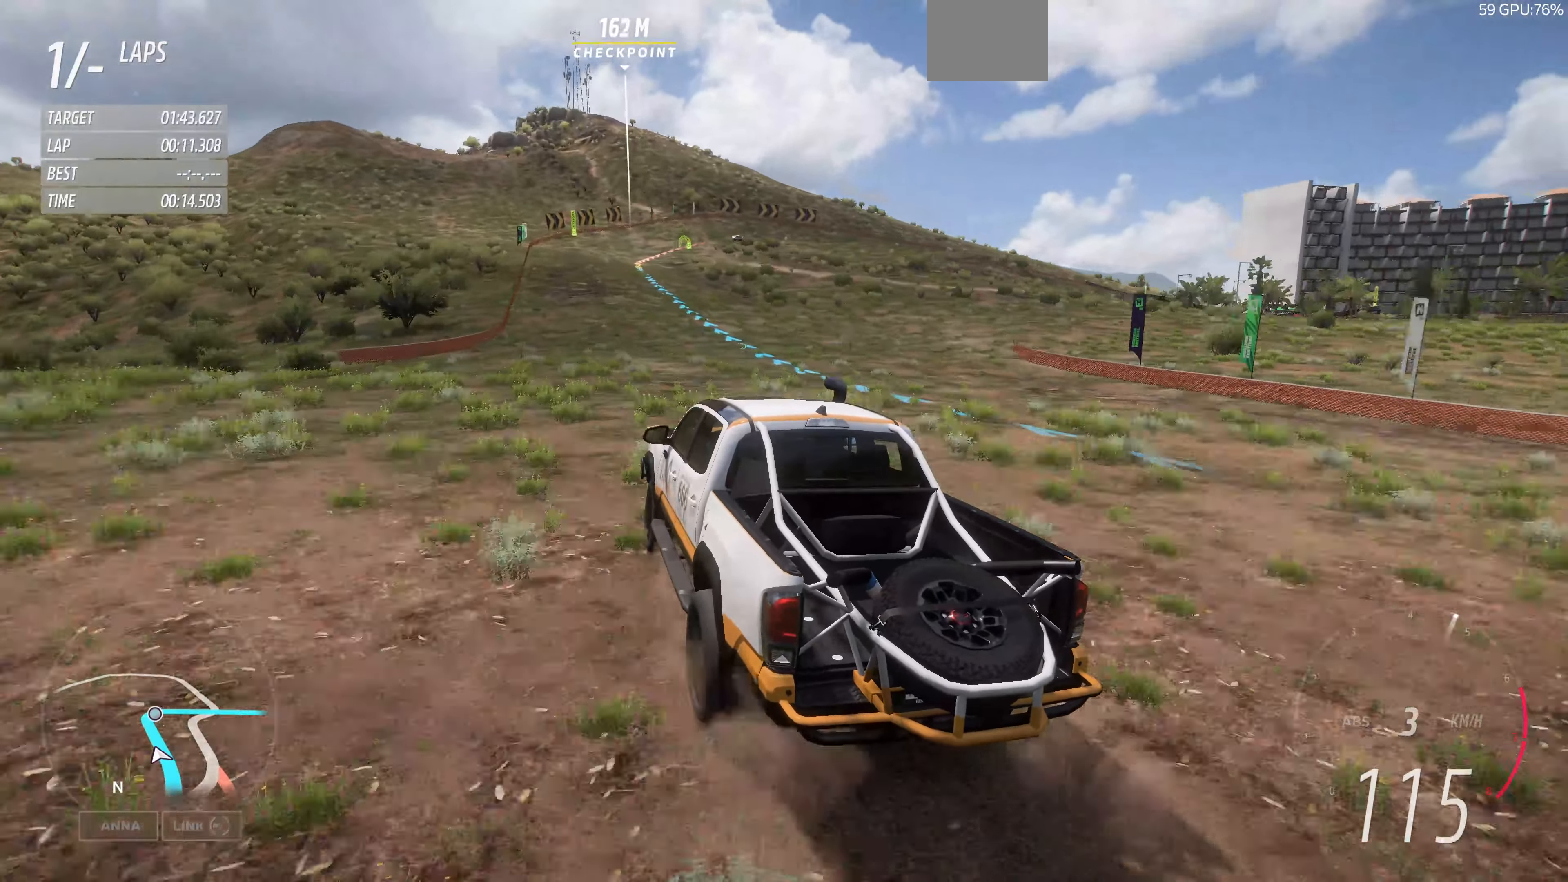
{"buttons": ["R2"], "left_stick": "center", "right_stick": "up", "events": [[434, "left_stick", "center"]]}
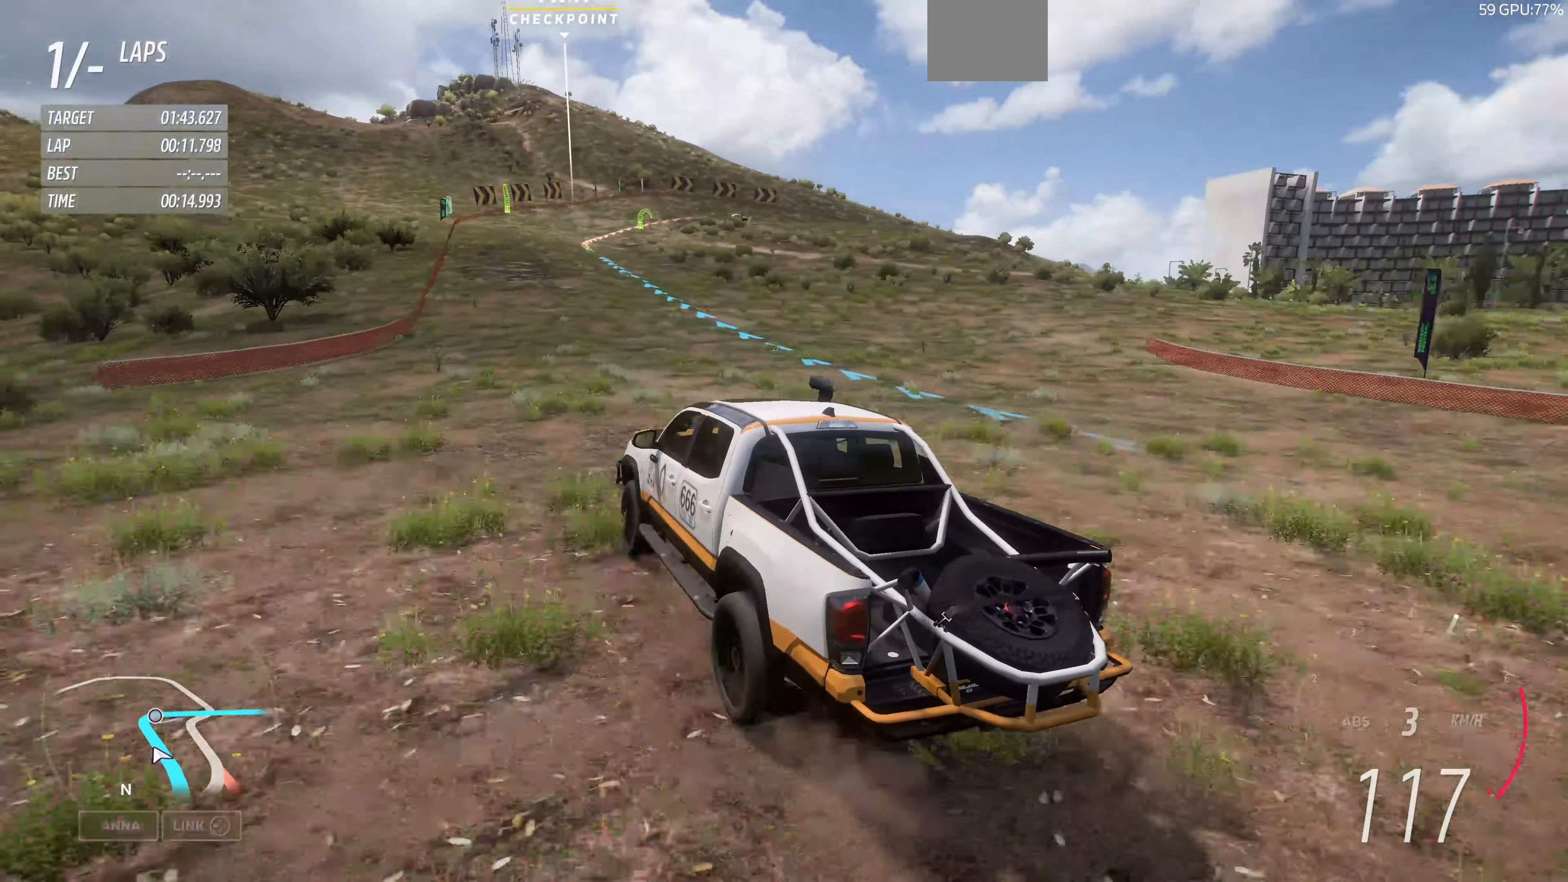
{"buttons": ["R2"], "left_stick": "up", "right_stick": "up", "events": [[200, "left_stick", "up-left"], [434, "left_stick", "up"]]}
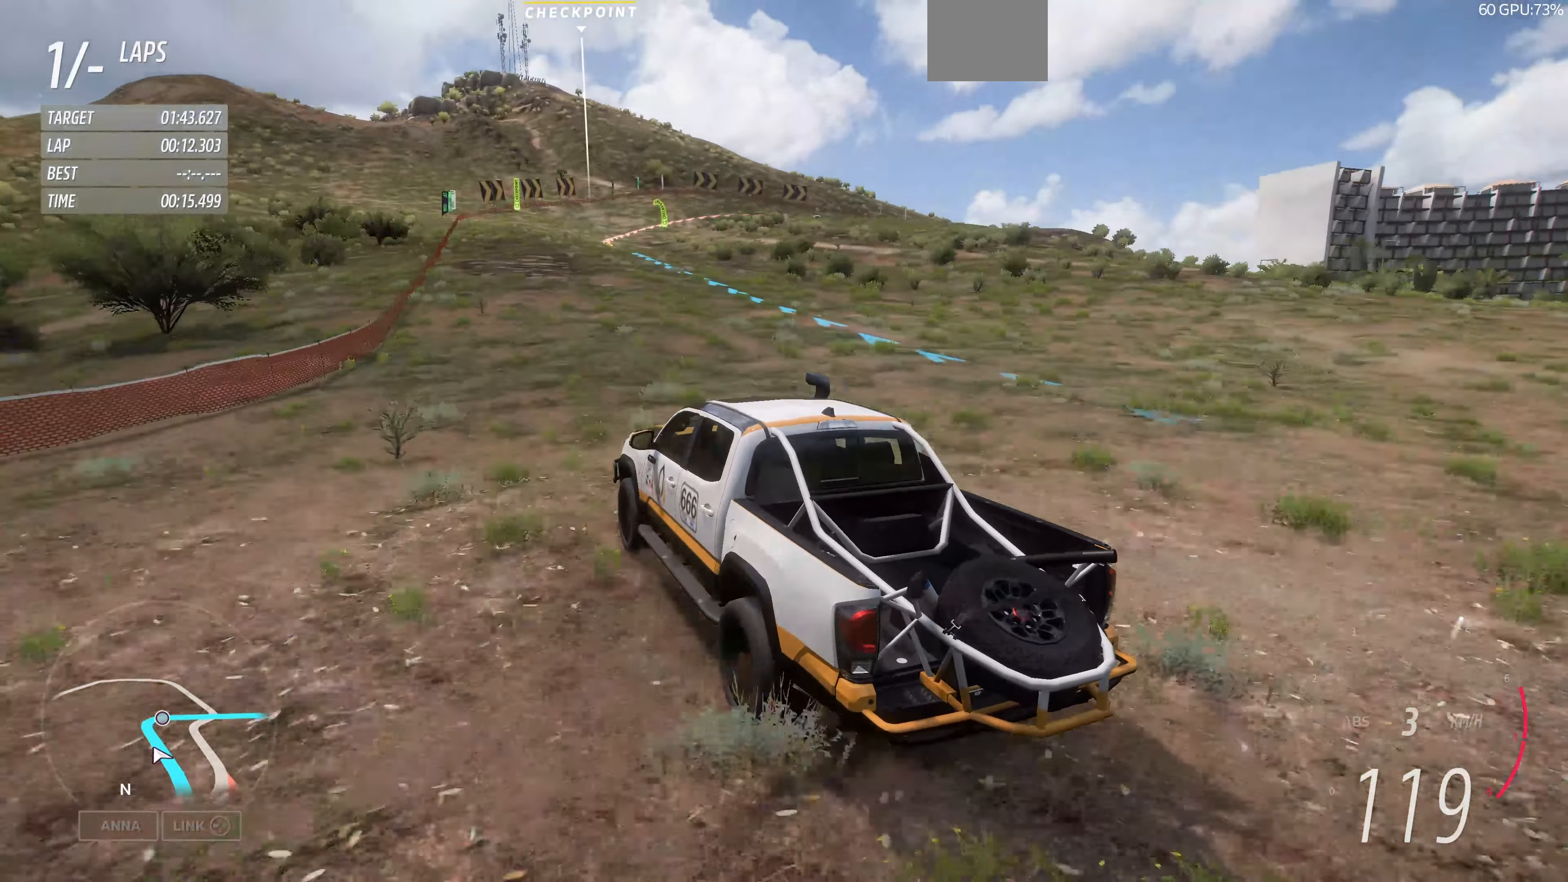
{"buttons": ["R2"], "left_stick": "up-right", "right_stick": "up", "events": [[367, "left_stick", "up-right"]]}
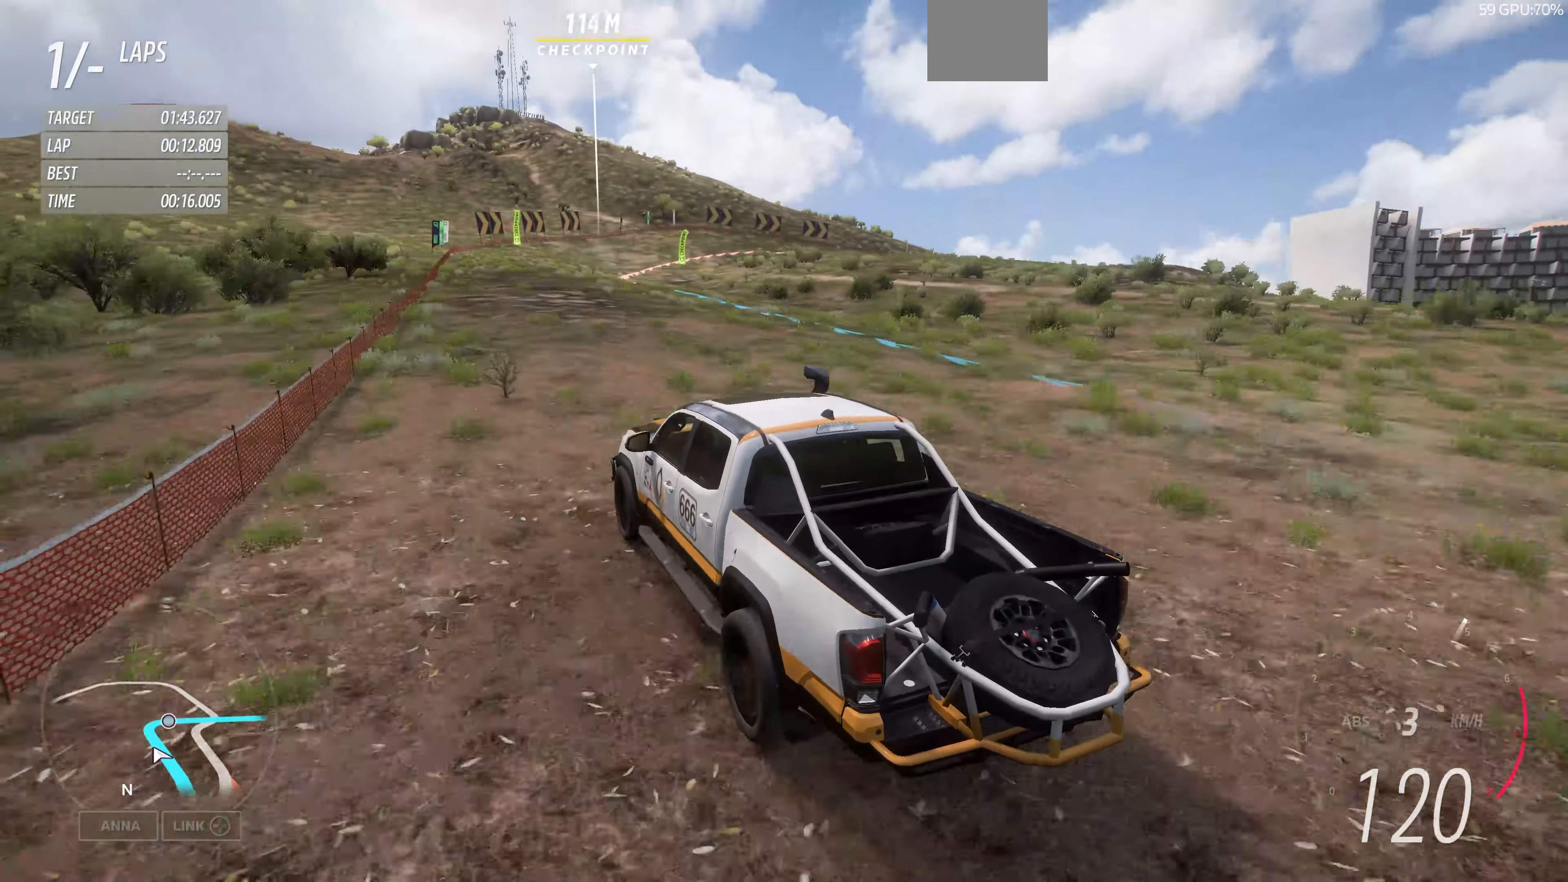
{"buttons": ["R2"], "left_stick": "up", "right_stick": "up", "events": [[167, "left_stick", "up"]]}
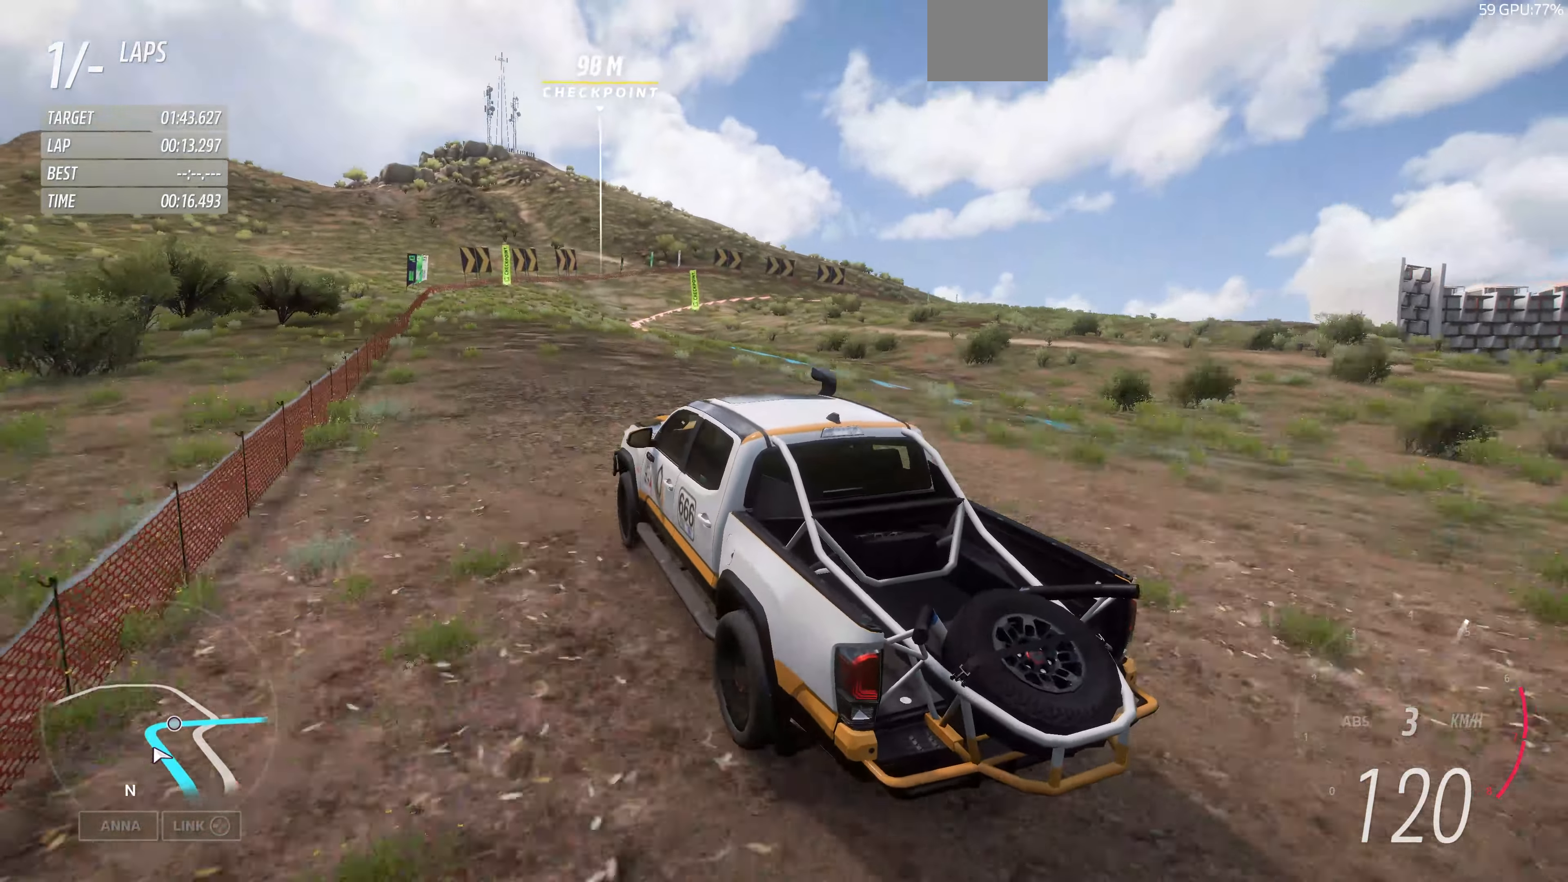
{"buttons": ["R2"], "left_stick": "up-right", "right_stick": "up", "events": [[100, "left_stick", "up-right"]]}
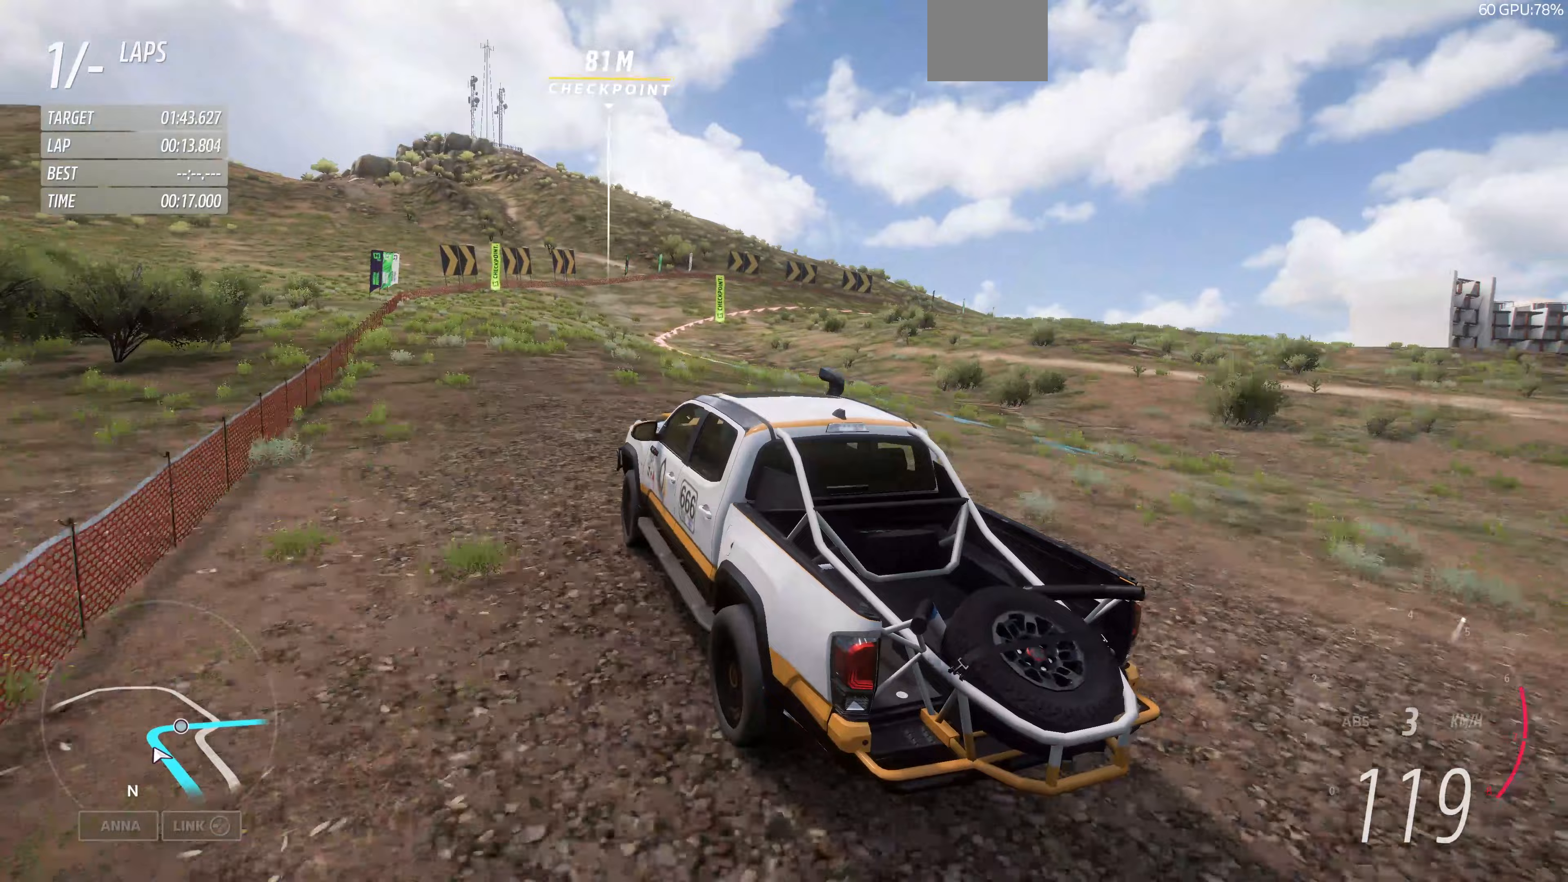
{"buttons": ["R2"], "left_stick": "up-right", "right_stick": "up", "events": []}
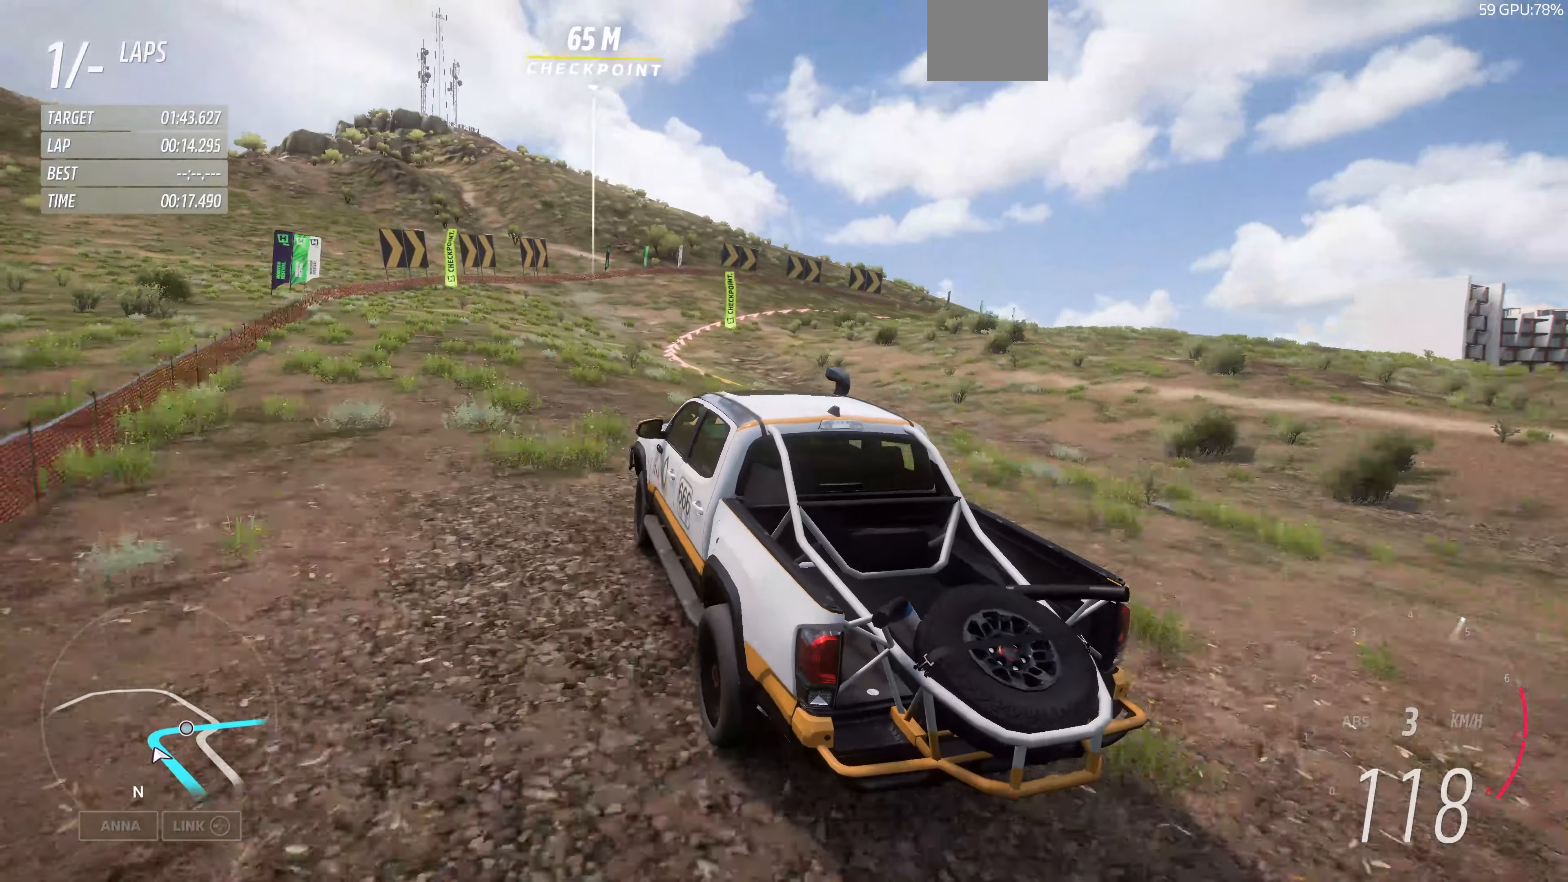
{"buttons": ["R2"], "left_stick": "up-right", "right_stick": "up", "events": [[300, "left_stick", "up"], [467, "left_stick", "up-right"]]}
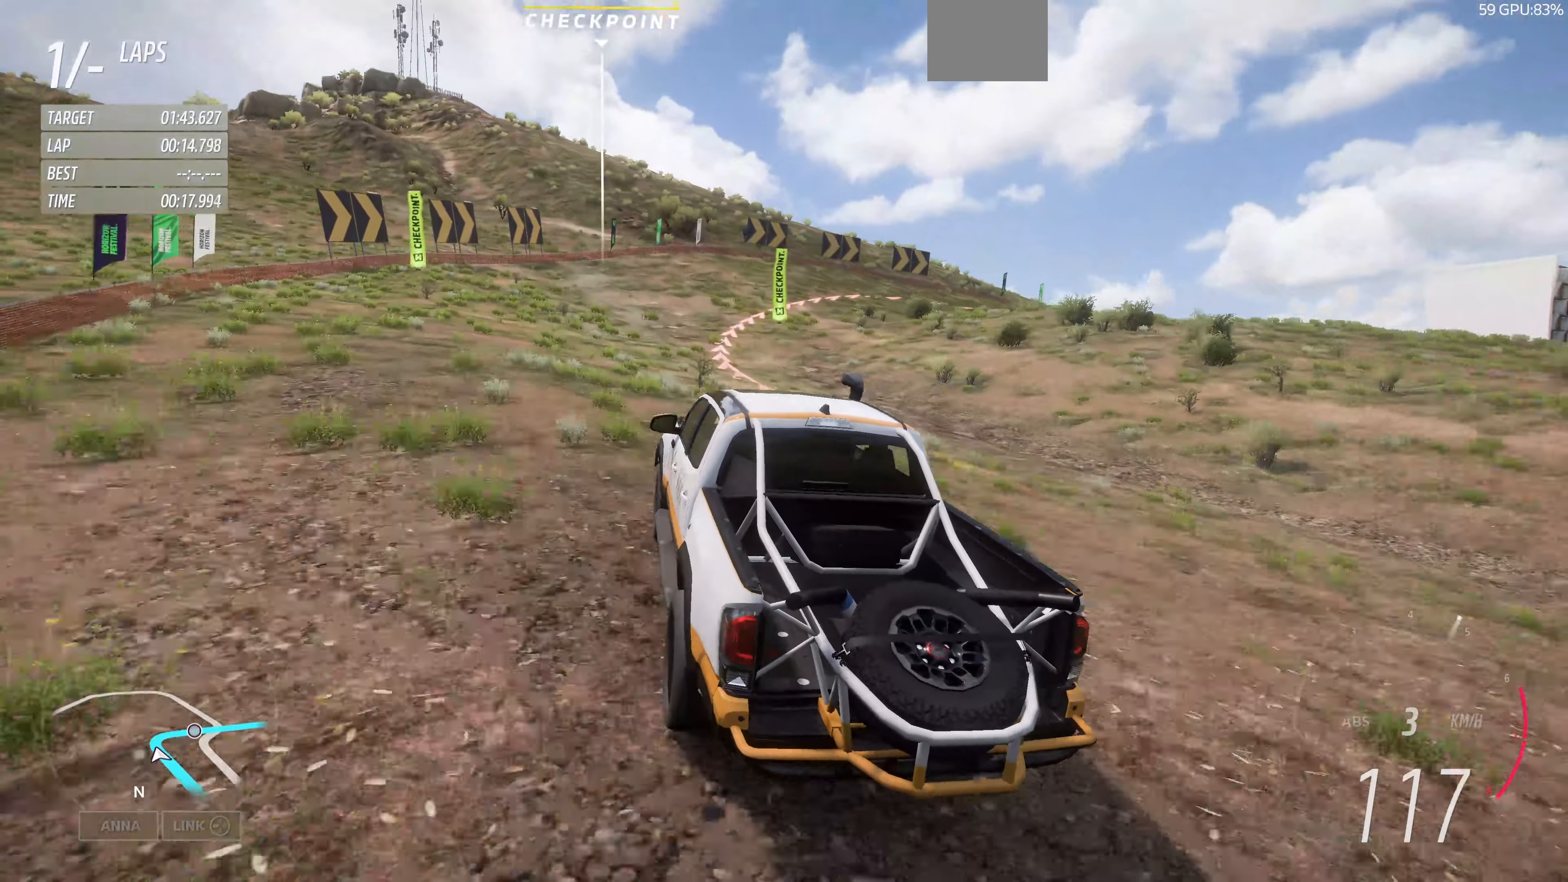
{"buttons": ["R2"], "left_stick": "up-right", "right_stick": "up", "events": []}
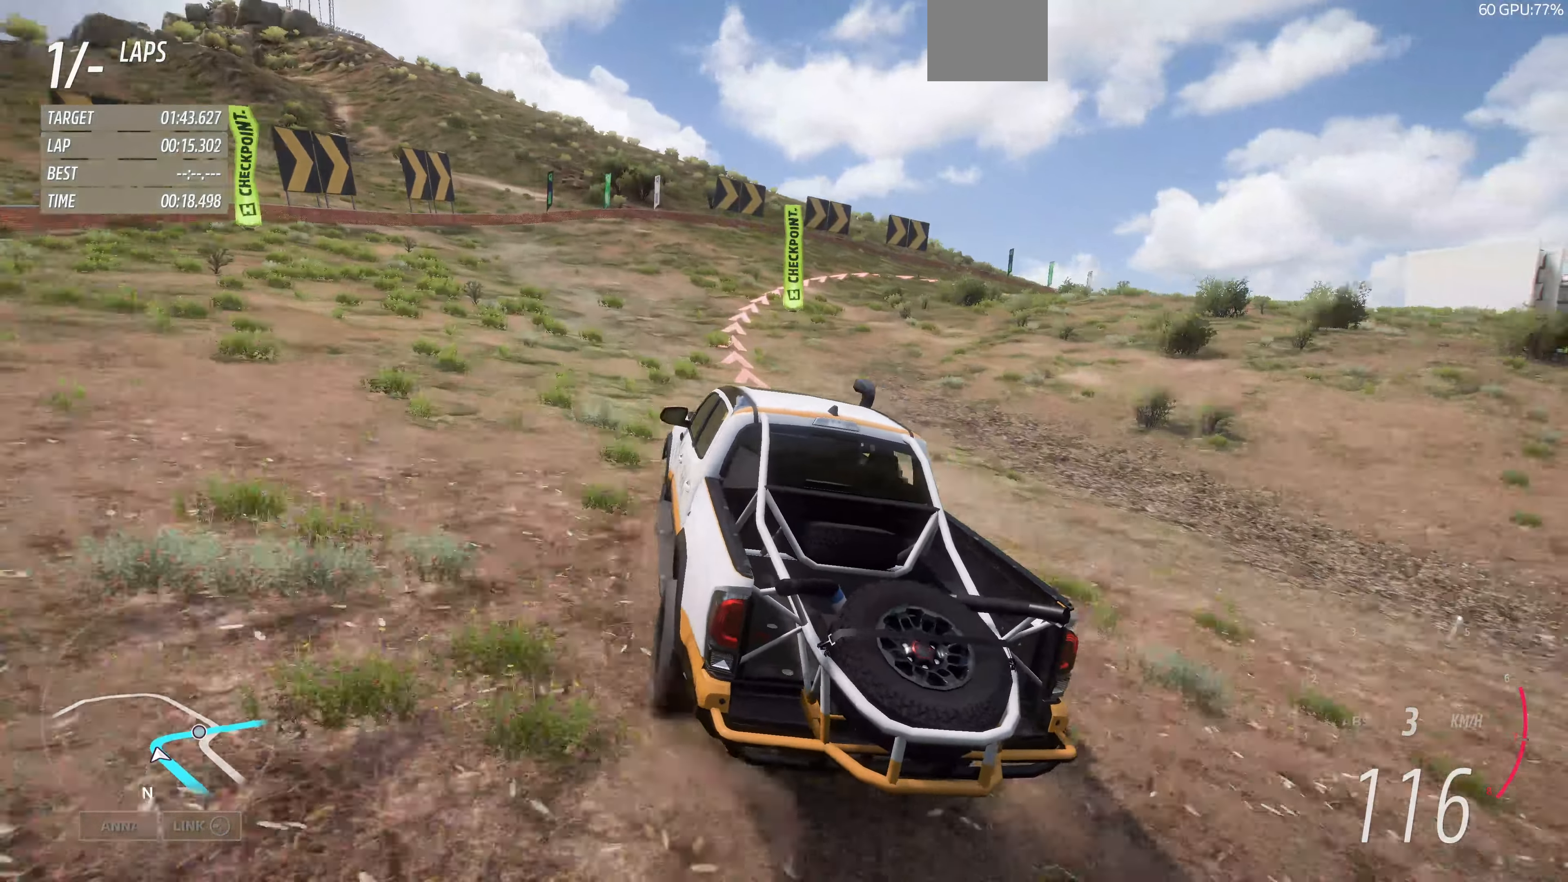
{"buttons": ["R2"], "left_stick": "up-right", "right_stick": "up", "events": []}
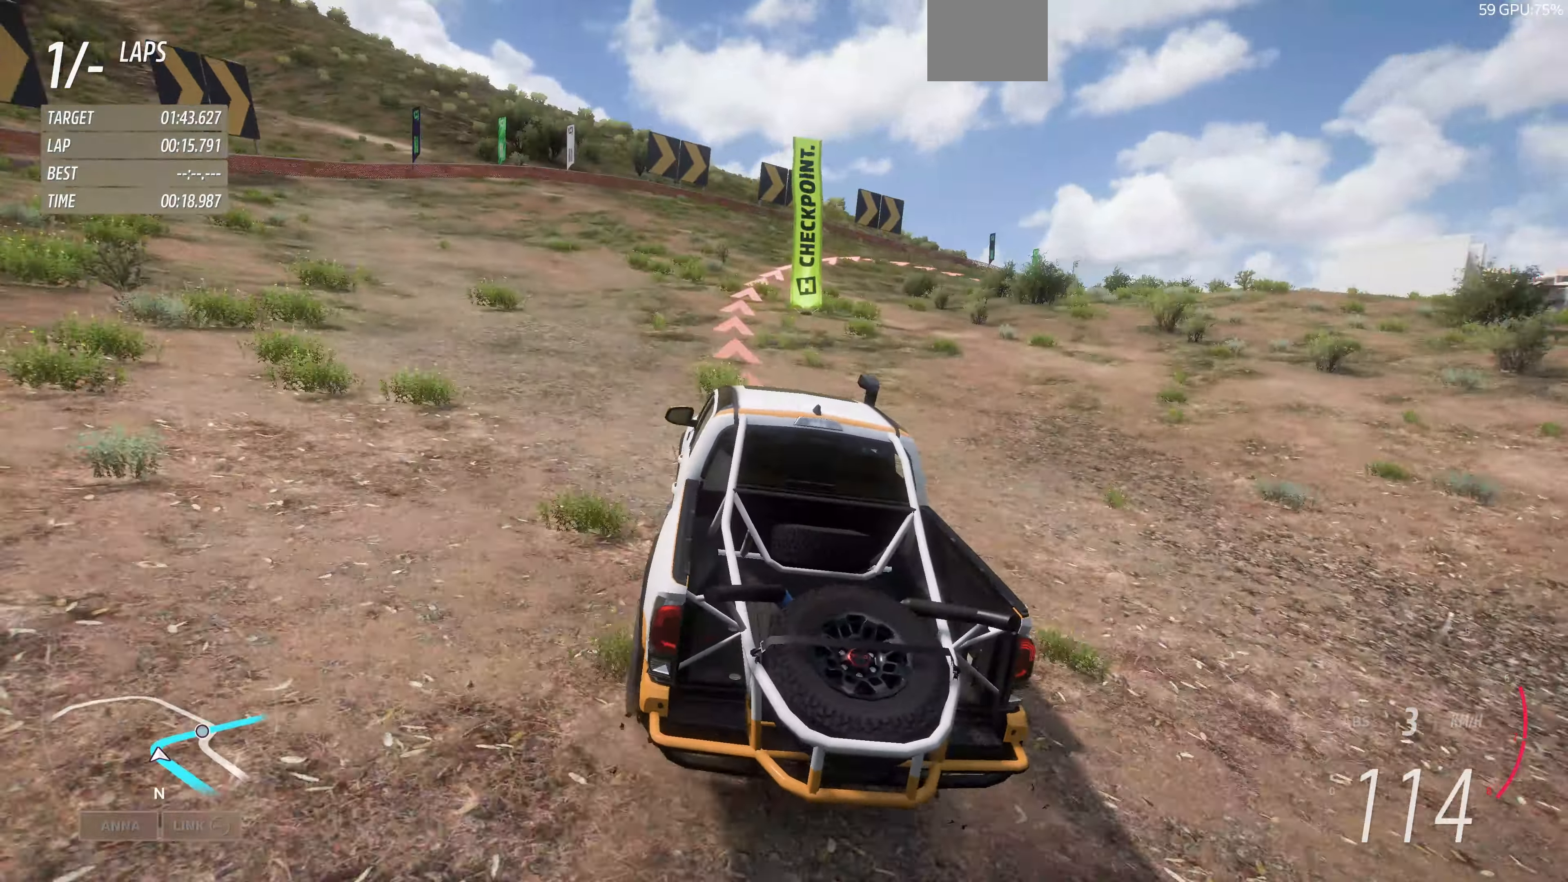
{"buttons": ["R2"], "left_stick": "up-right", "right_stick": "up", "events": []}
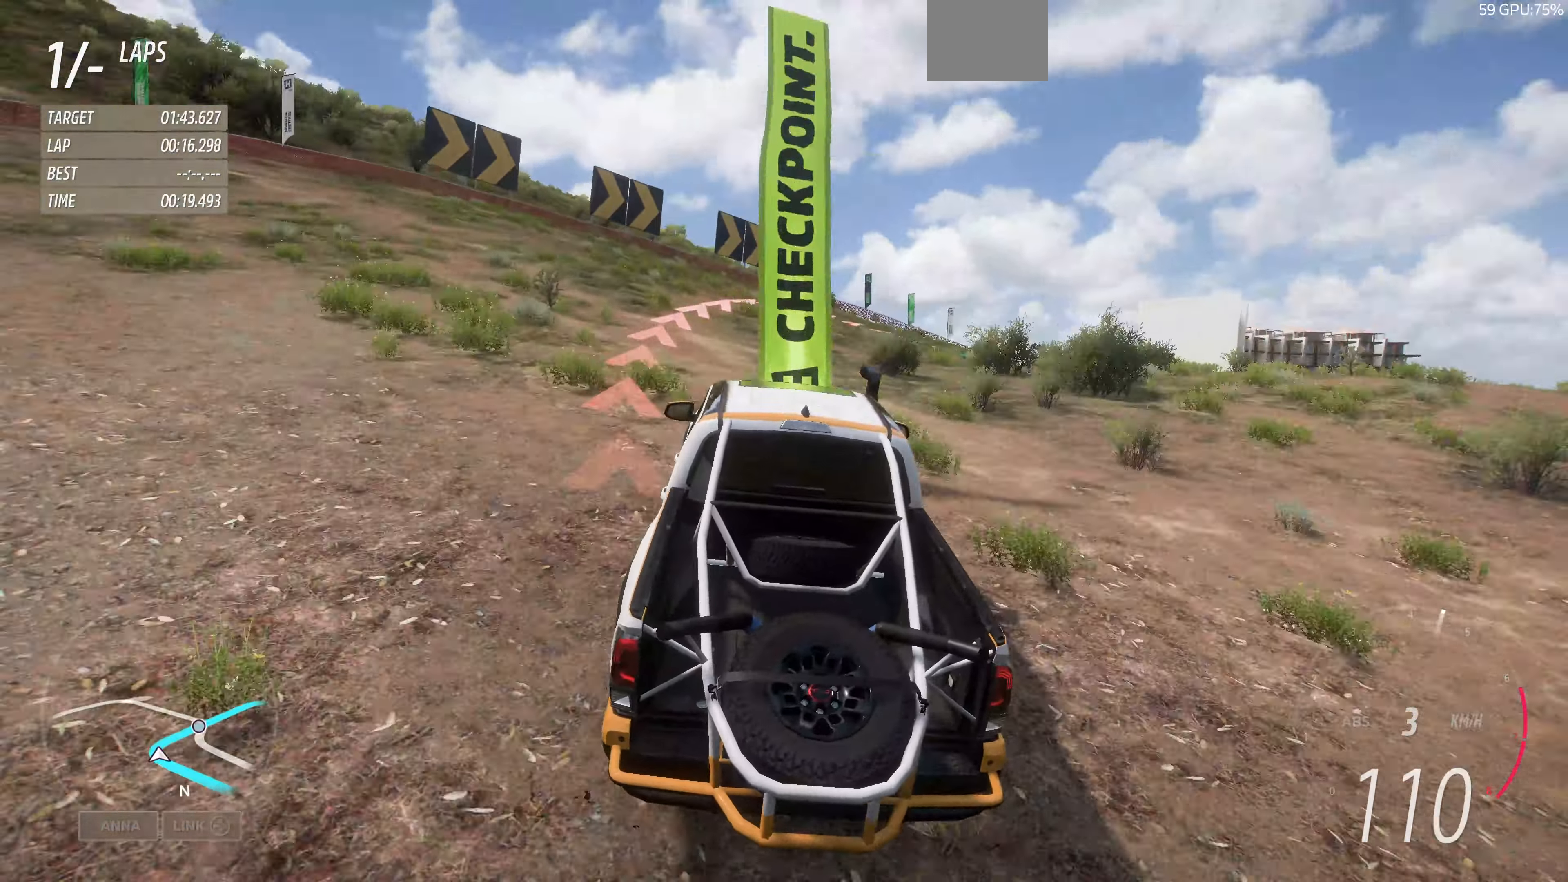
{"buttons": [], "left_stick": "up-right", "right_stick": "up", "events": [[67, "R2", "up"]]}
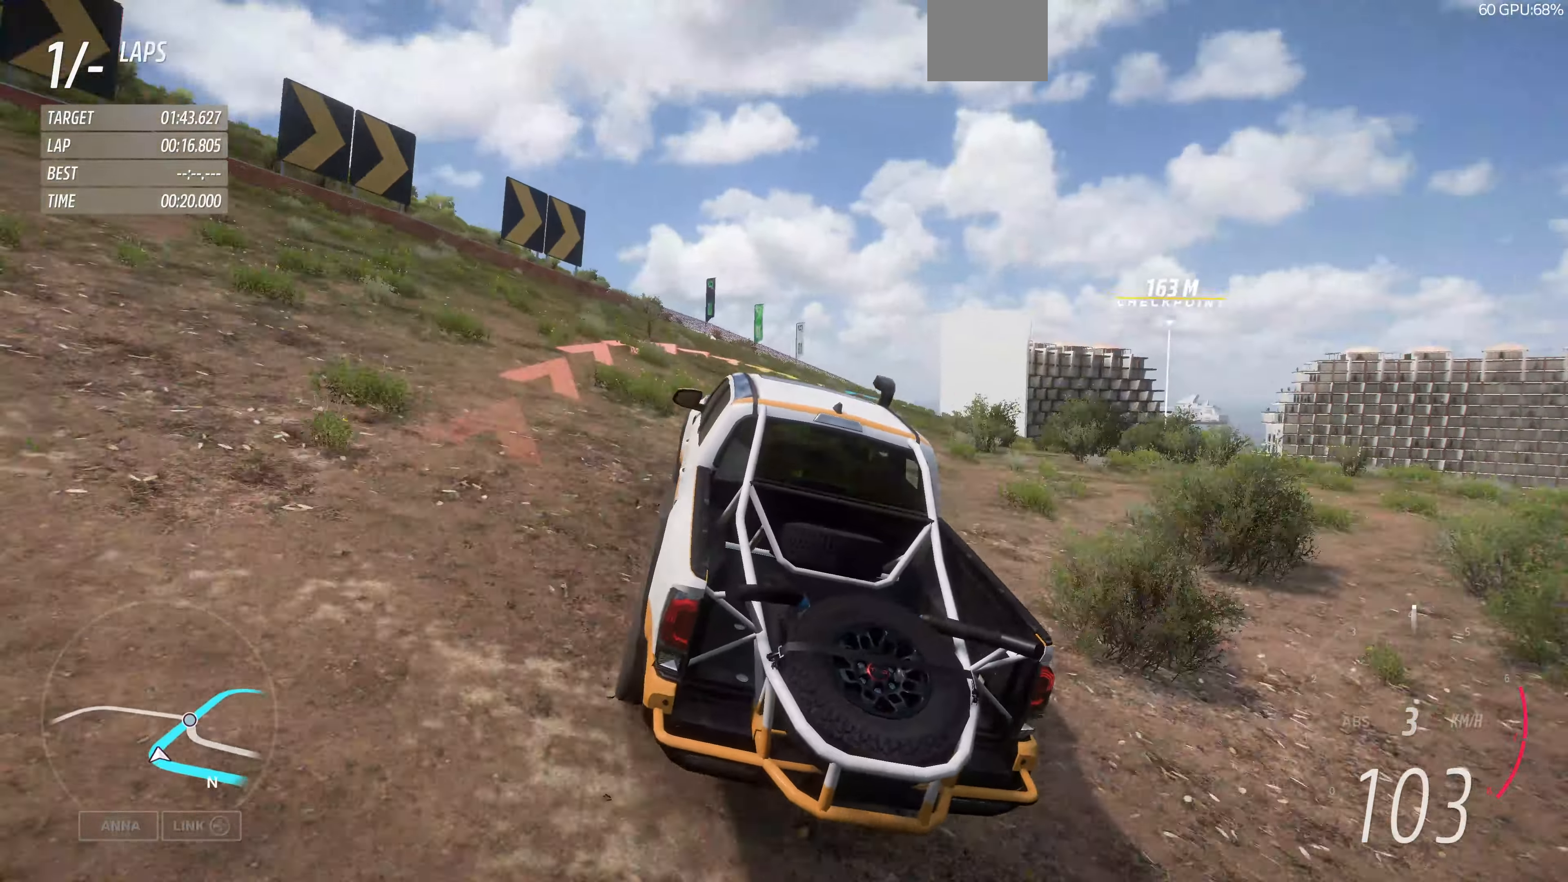
{"buttons": ["R2"], "left_stick": "up-right", "right_stick": "up", "events": [[467, "R2", "down"]]}
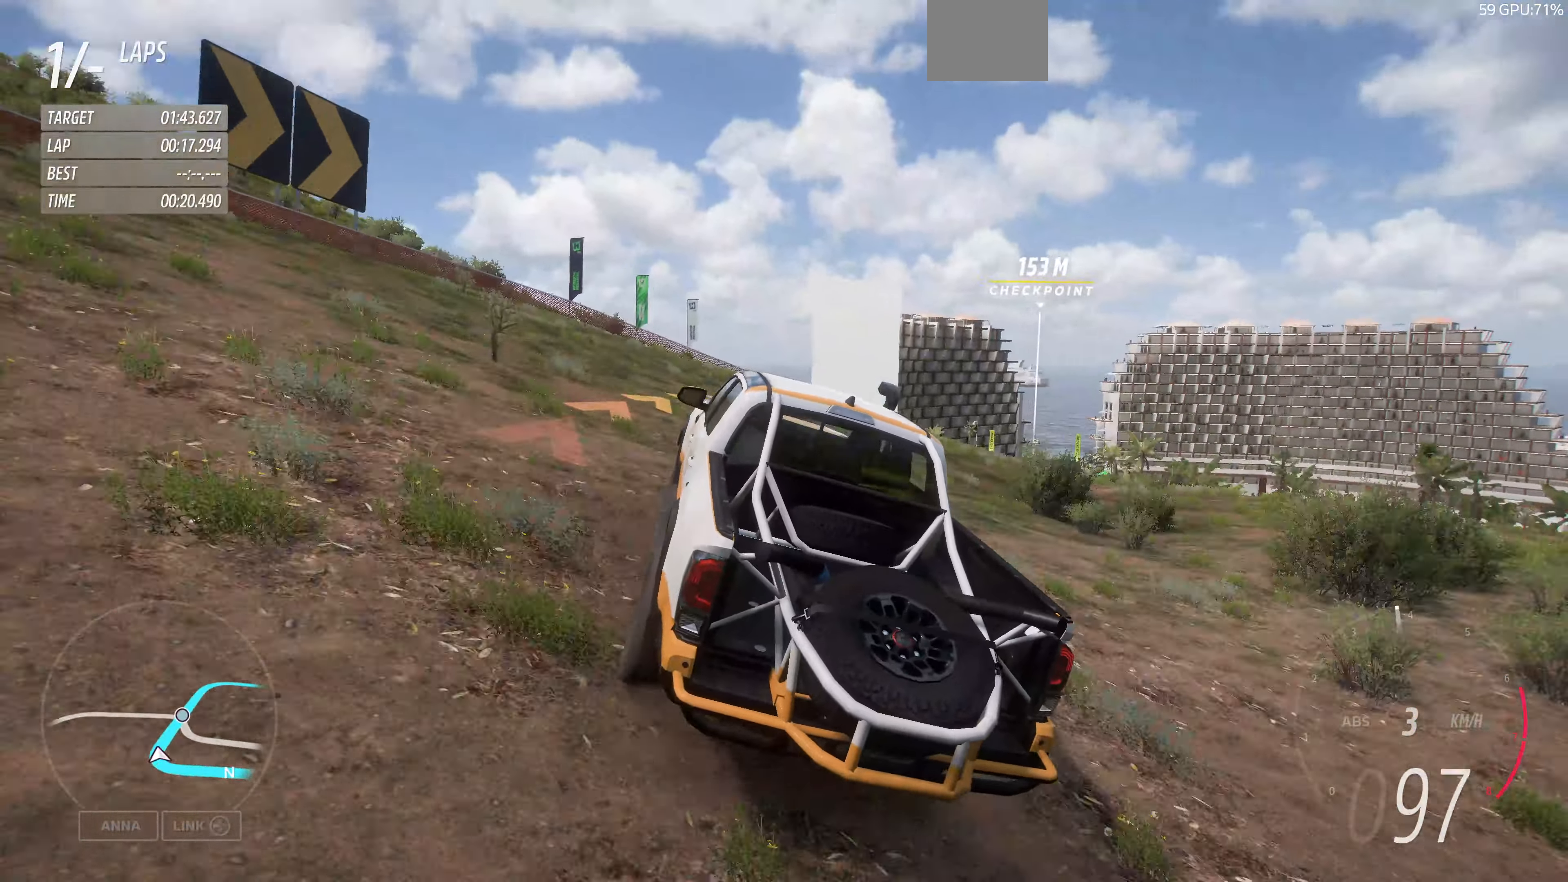
{"buttons": ["R2"], "left_stick": "up-right", "right_stick": "up", "events": []}
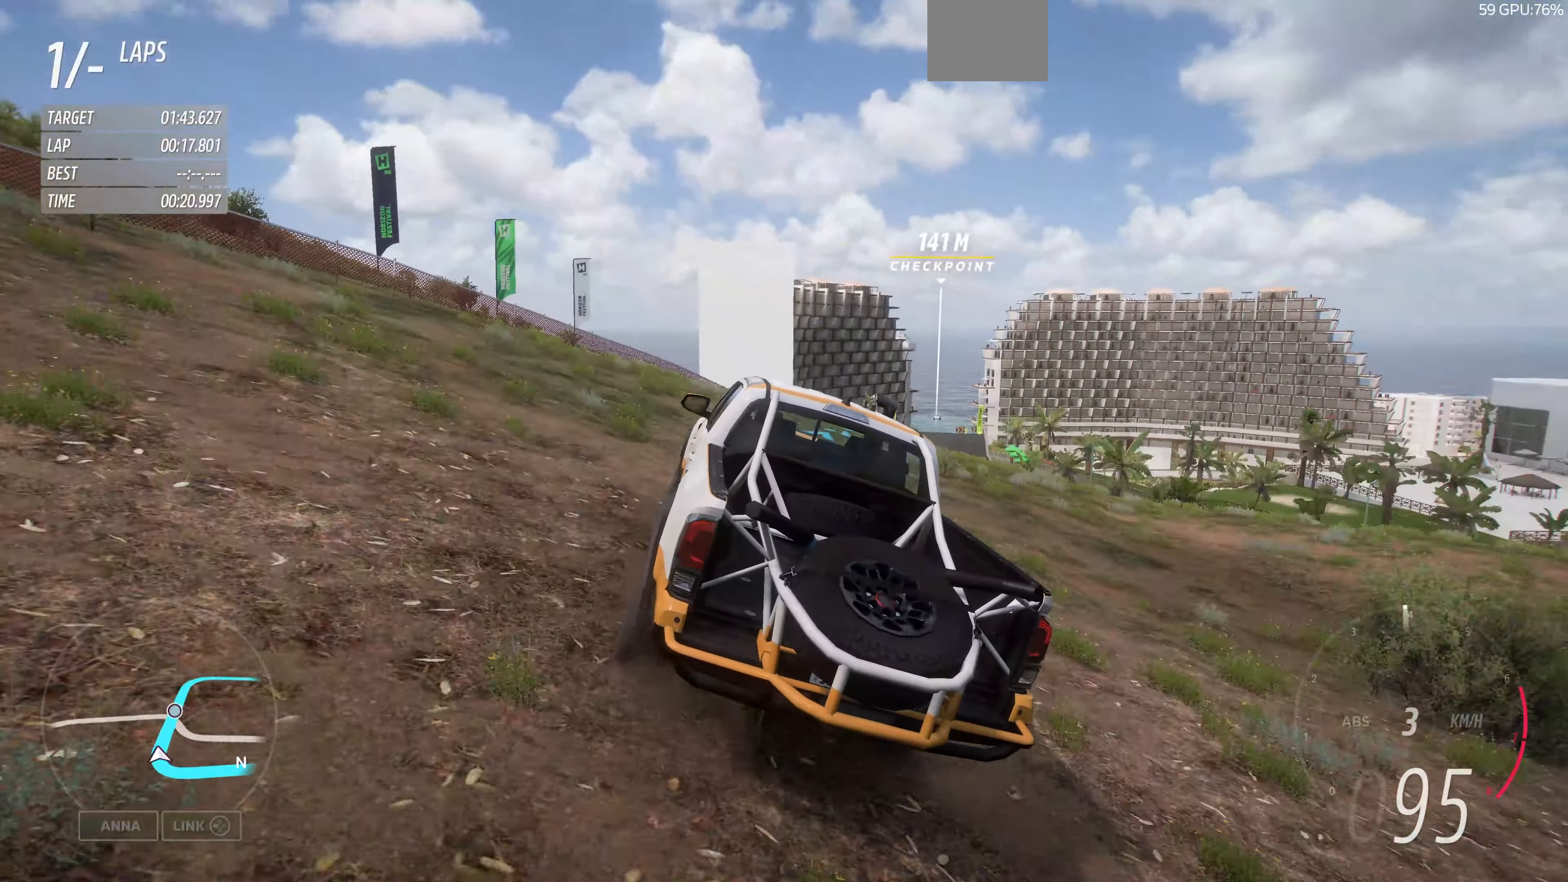
{"buttons": ["R2"], "left_stick": "up", "right_stick": "up", "events": [[233, "left_stick", "up"]]}
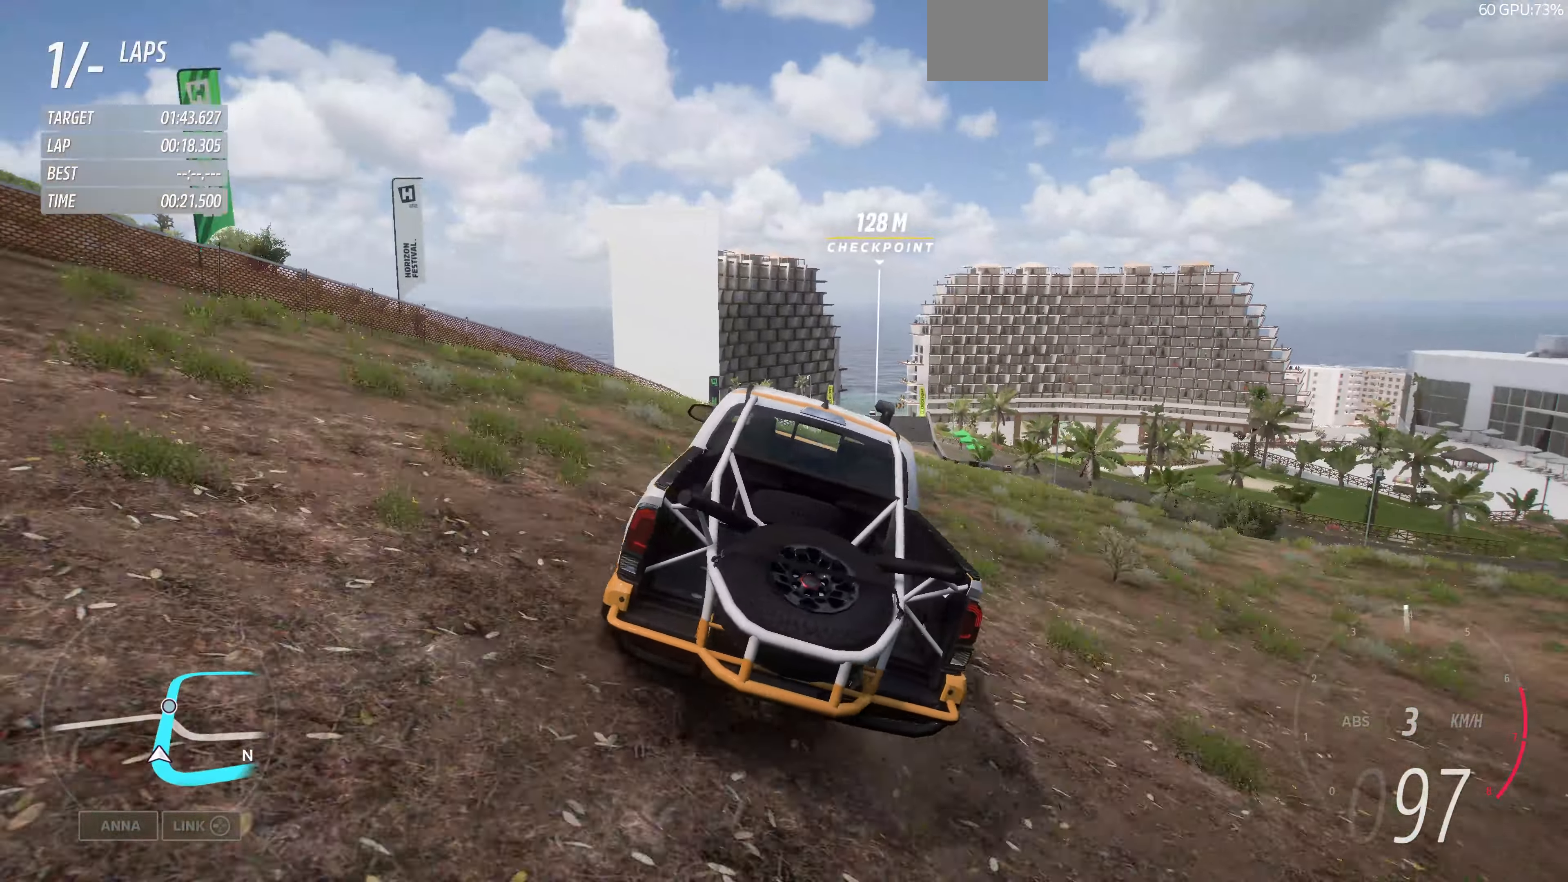
{"buttons": ["R2"], "left_stick": "up", "right_stick": "up", "events": []}
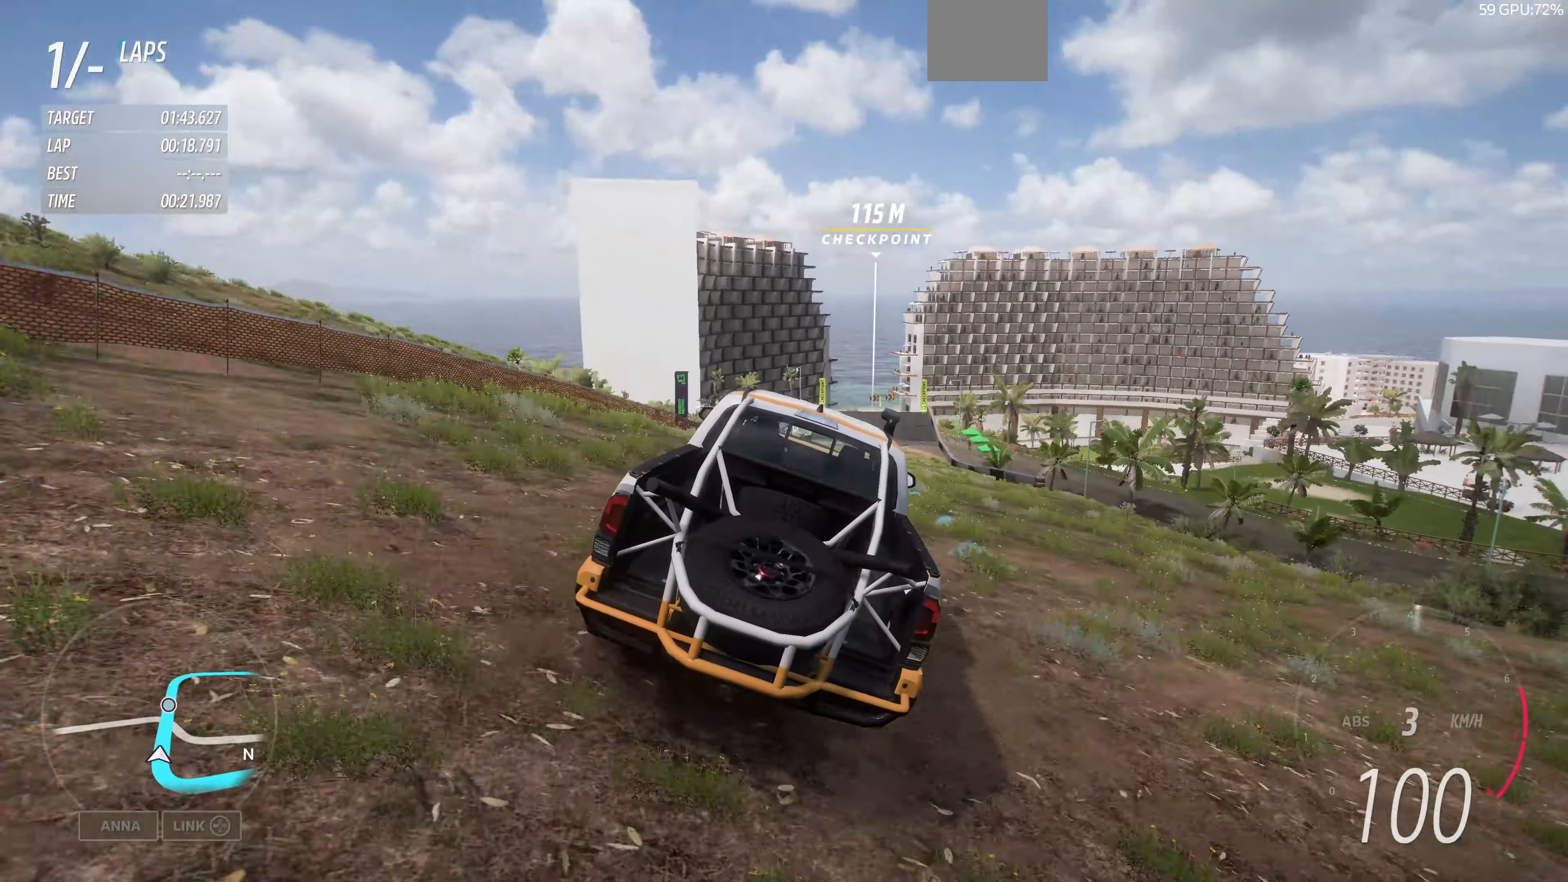
{"buttons": ["R2"], "left_stick": "up", "right_stick": "up", "events": []}
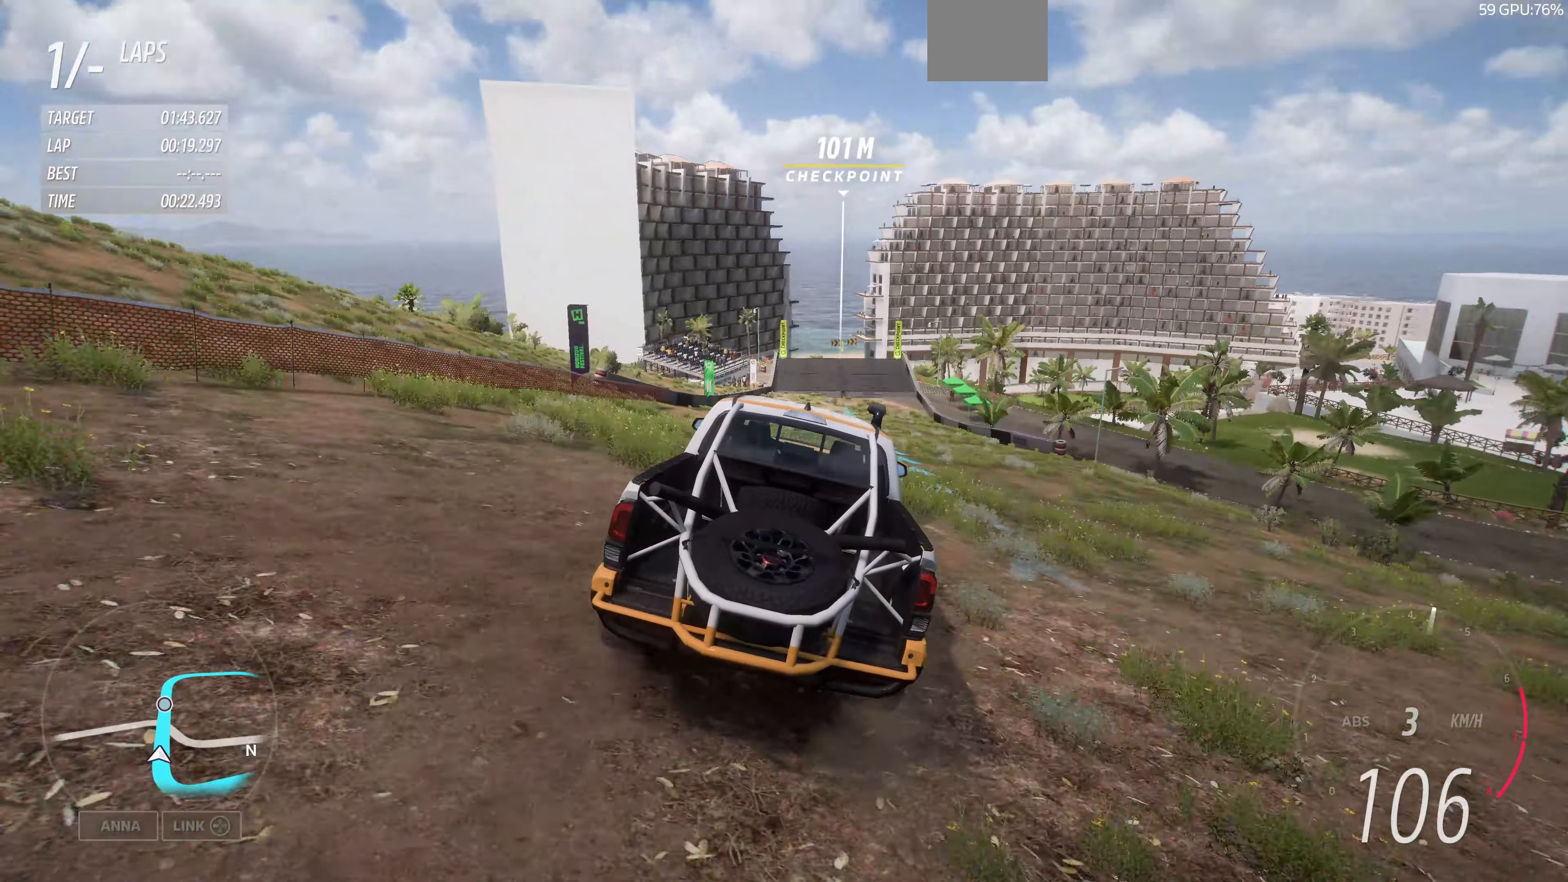
{"buttons": ["R2"], "left_stick": "up", "right_stick": "up", "events": []}
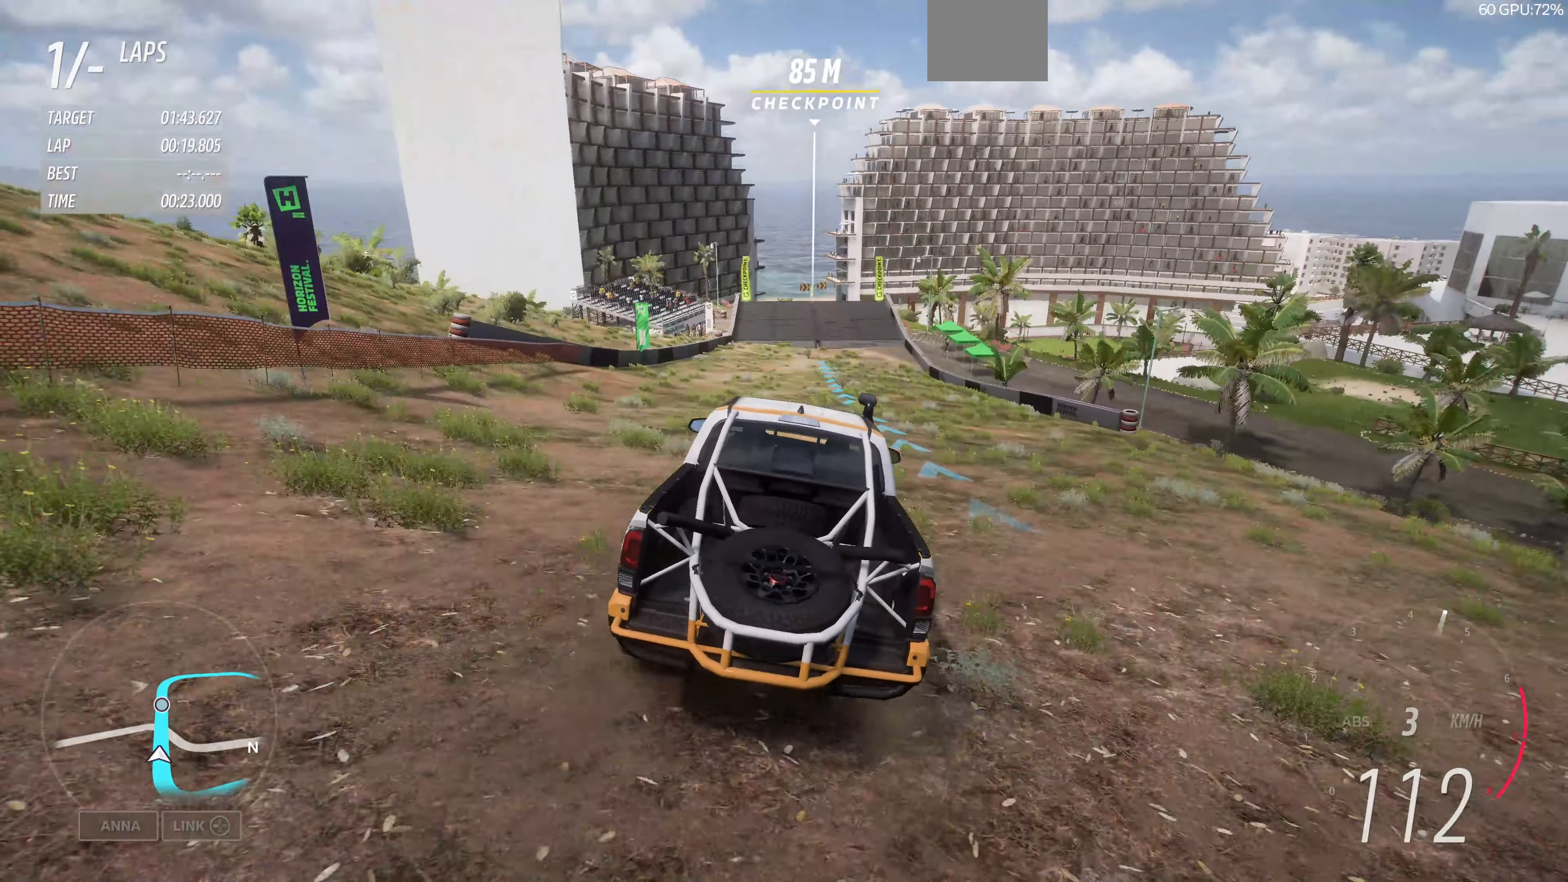
{"buttons": ["R2"], "left_stick": "up", "right_stick": "up", "events": []}